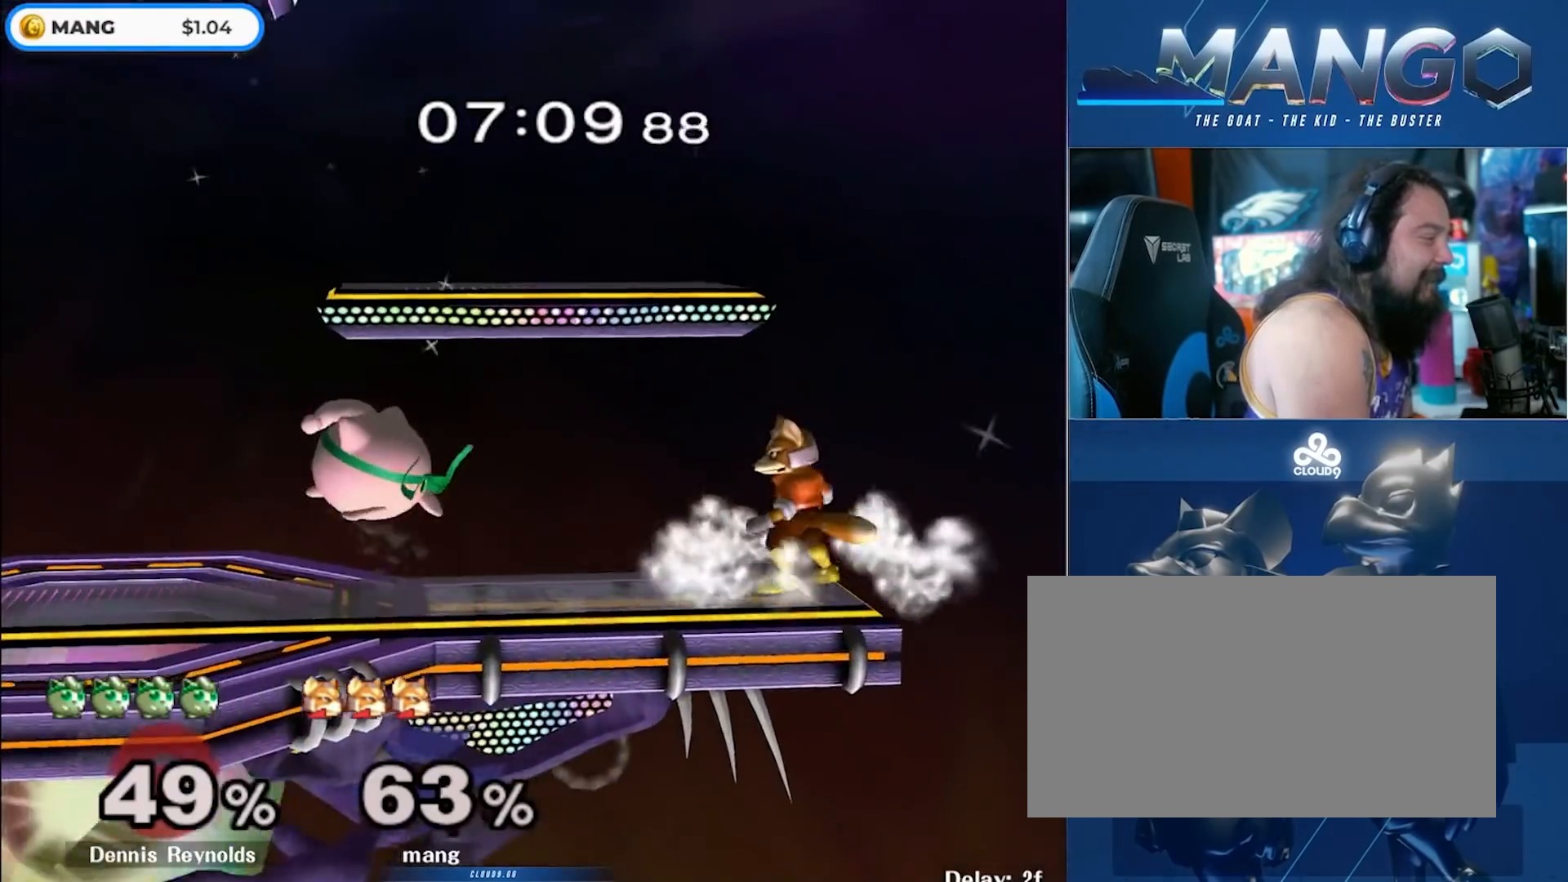
Gameplay with a controller (Nintendo layout); each line is a JSON object with the inputs held at the frame after it. "events" lists button and stick changes between this image and that frame as [ms after this image, input, new state], when the widget could be followed in between. Not read: L3 R3.
{"buttons": [], "left_stick": "left", "right_stick": "center", "events": [[183, "right_stick", "up"], [333, "right_stick", "center"]]}
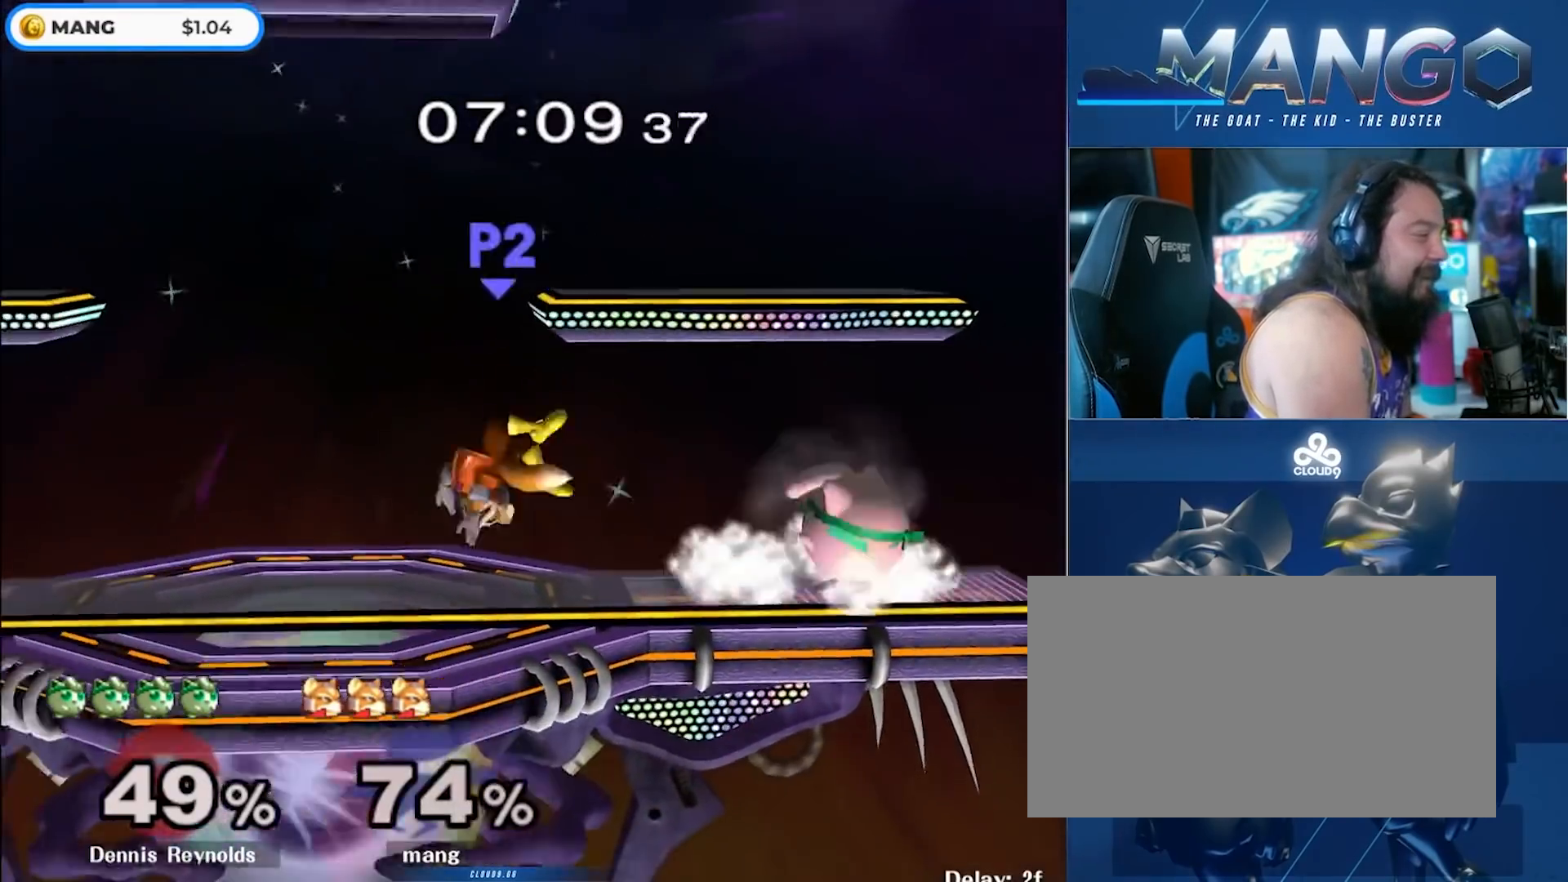
{"buttons": ["L1"], "left_stick": "left", "right_stick": "center", "events": [[167, "L1", "down"]]}
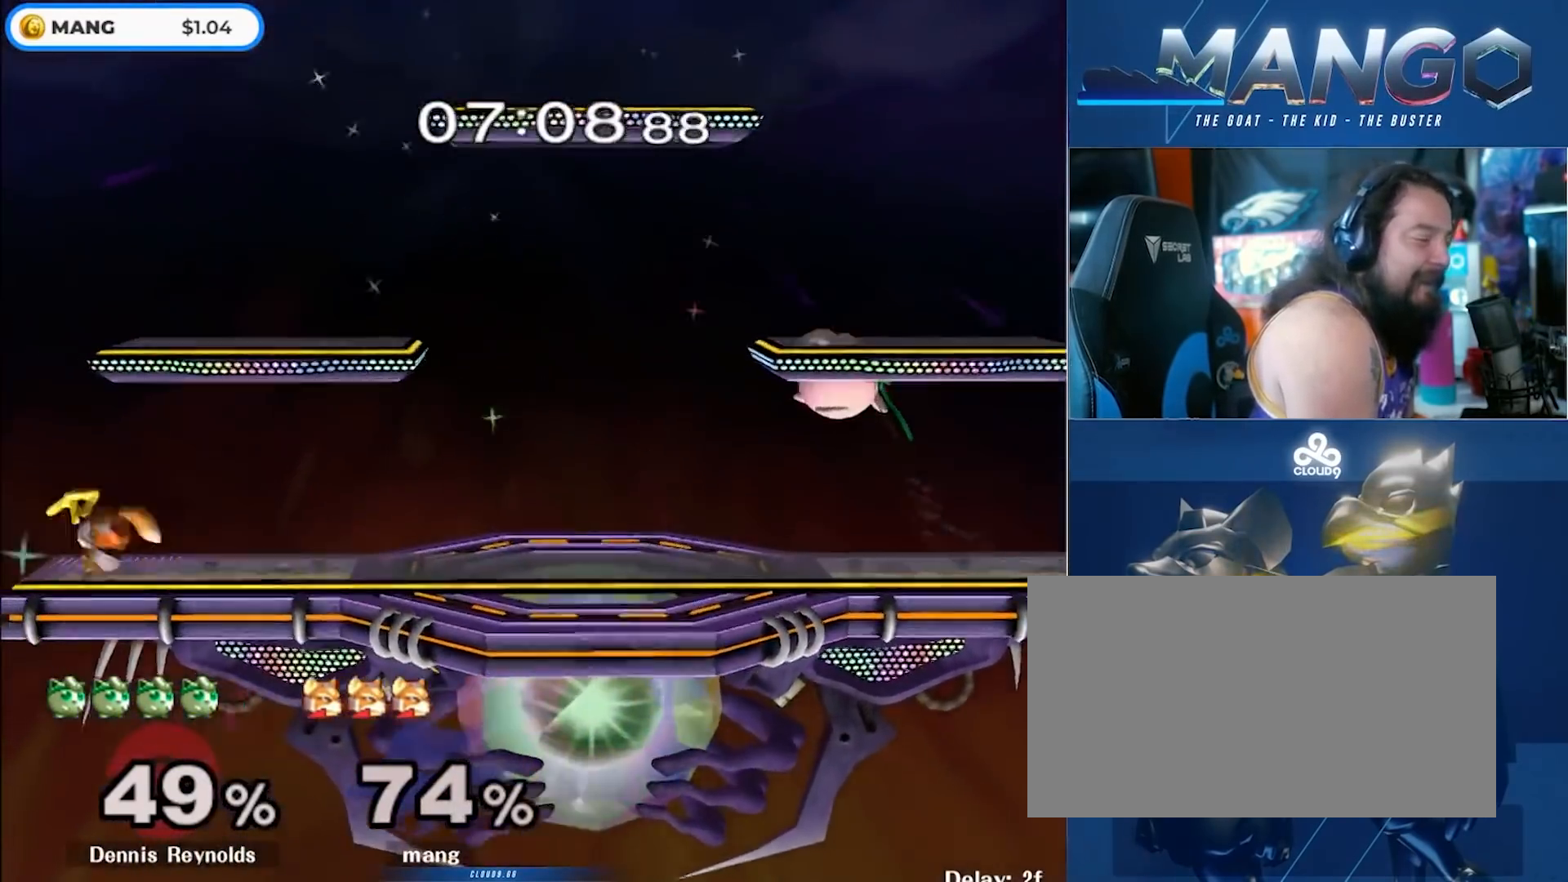
{"buttons": [], "left_stick": "right", "right_stick": "center", "events": [[50, "Y", "down"], [67, "L1", "up"], [83, "left_stick", "center"], [233, "Y", "up"], [383, "left_stick", "right"]]}
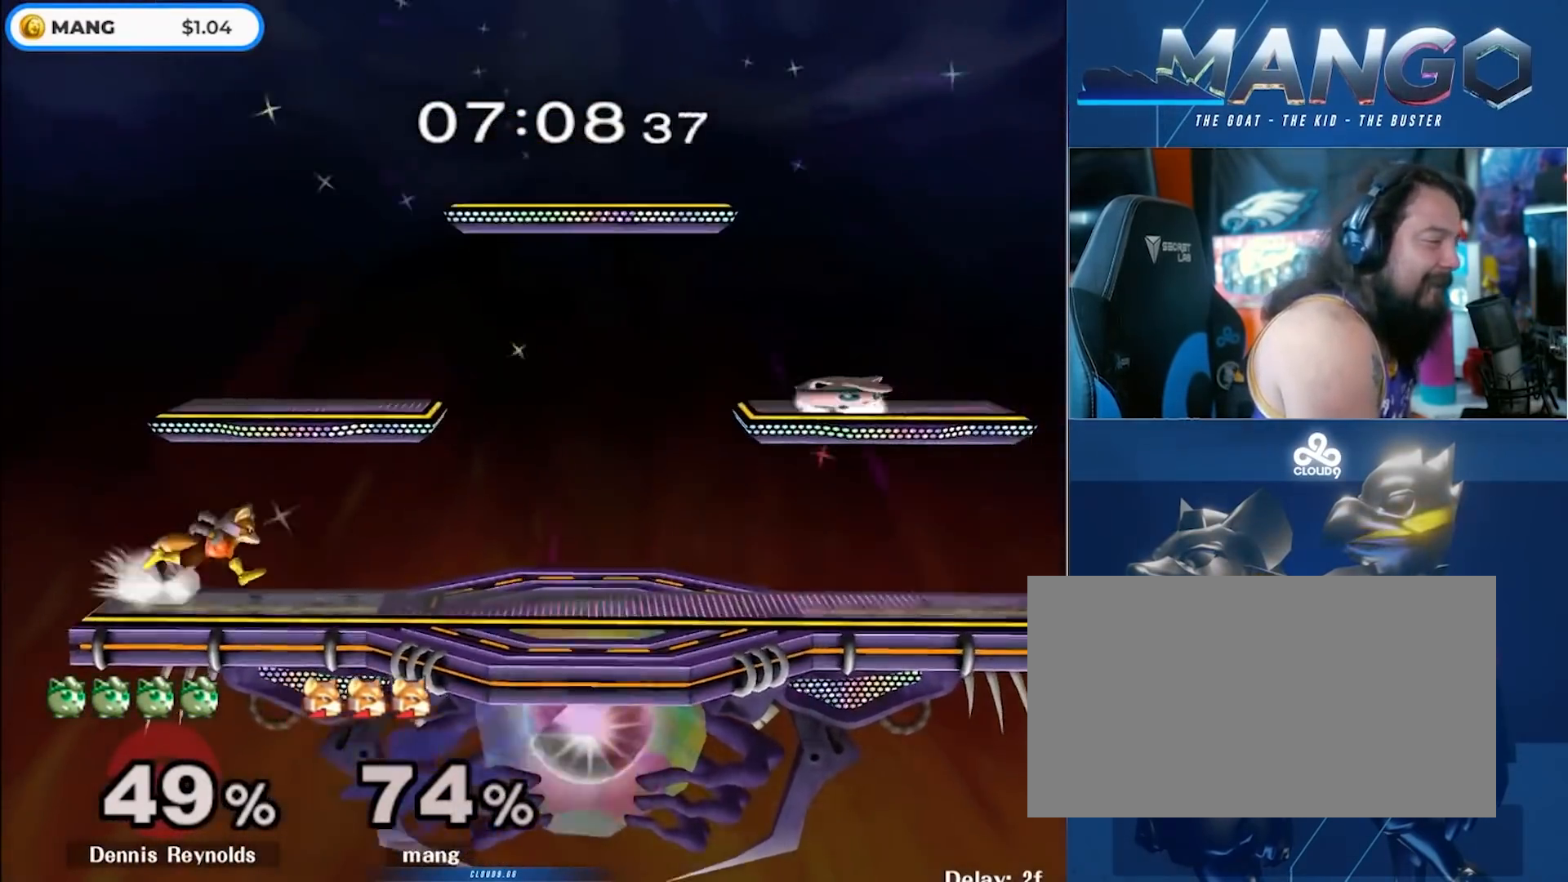
{"buttons": ["L1"], "left_stick": "right", "right_stick": "center", "events": [[267, "L1", "down"]]}
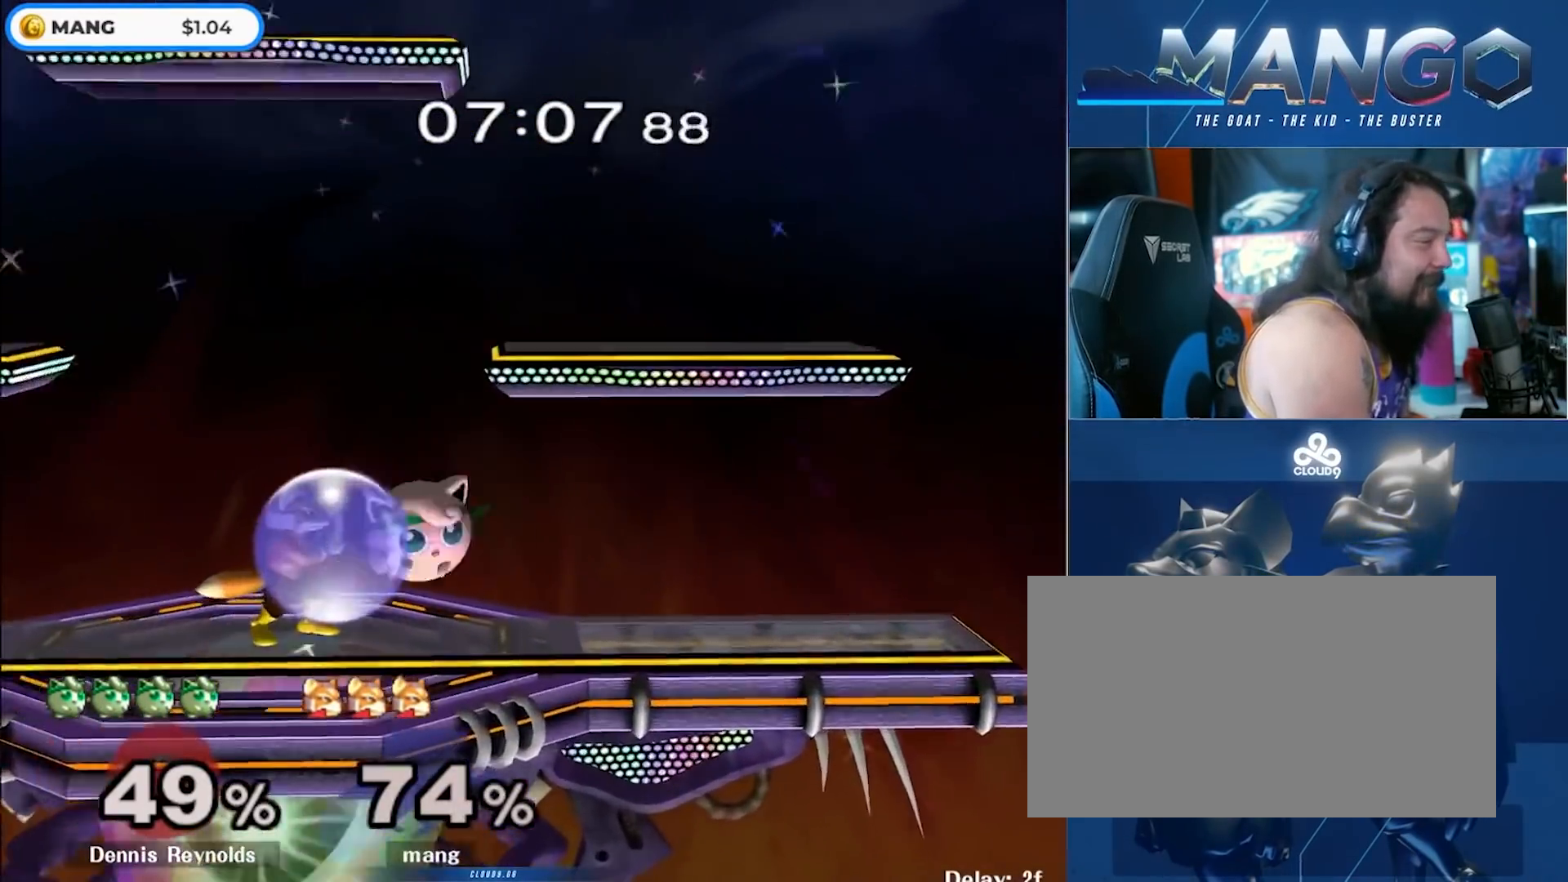
{"buttons": ["L1"], "left_stick": "up", "right_stick": "center", "events": [[217, "left_stick", "center"], [233, "A", "down"], [367, "A", "up"], [417, "left_stick", "up"]]}
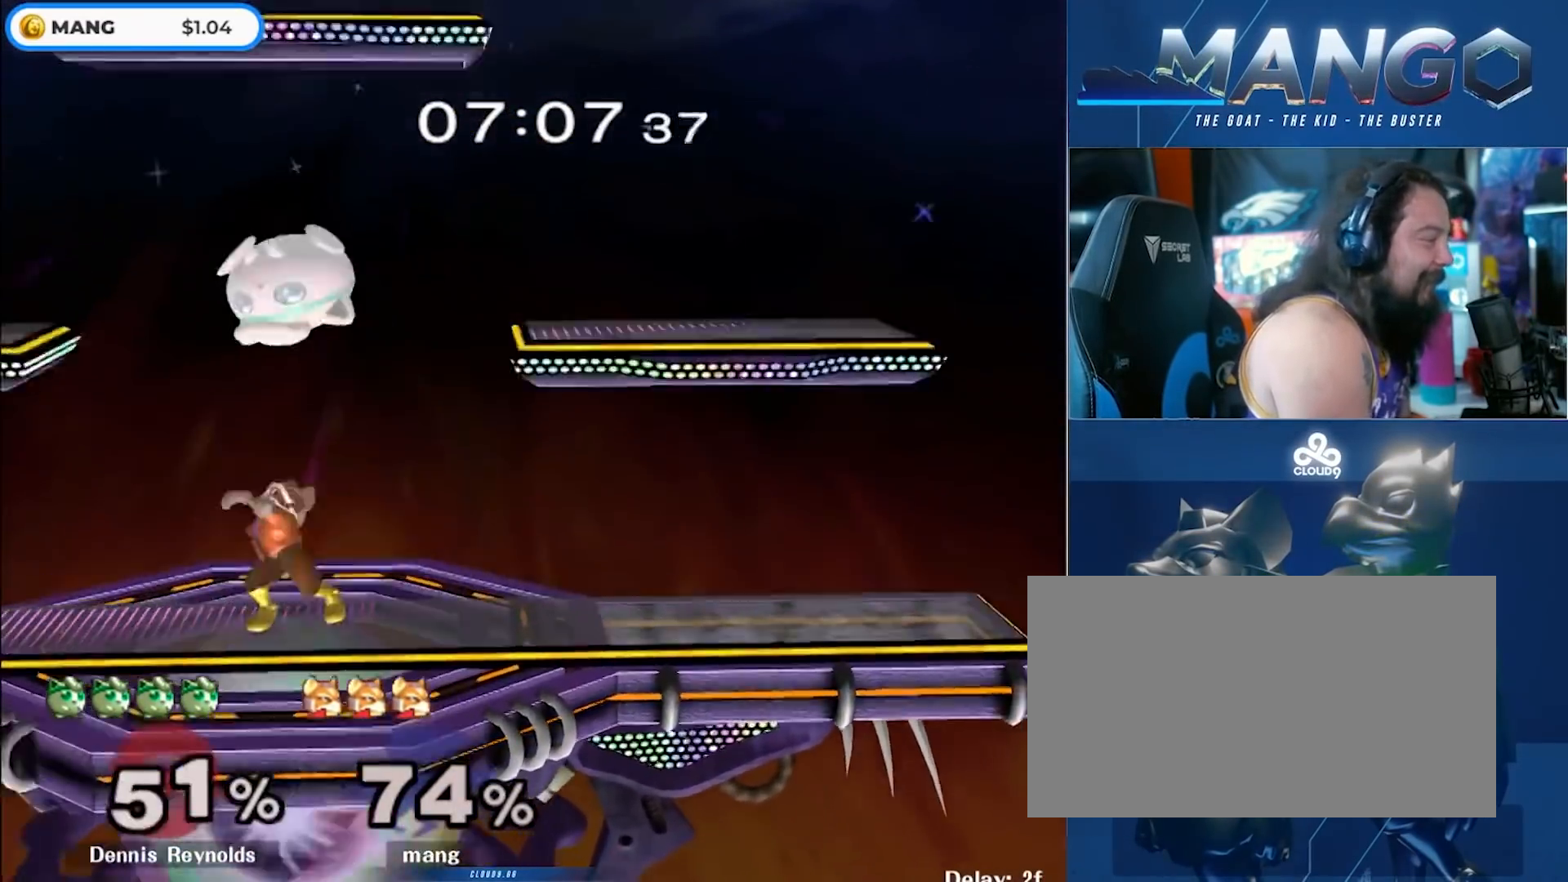
{"buttons": [], "left_stick": "right", "right_stick": "center", "events": [[67, "left_stick", "center"], [83, "L1", "up"], [283, "left_stick", "right"], [333, "Y", "down"], [500, "Y", "up"]]}
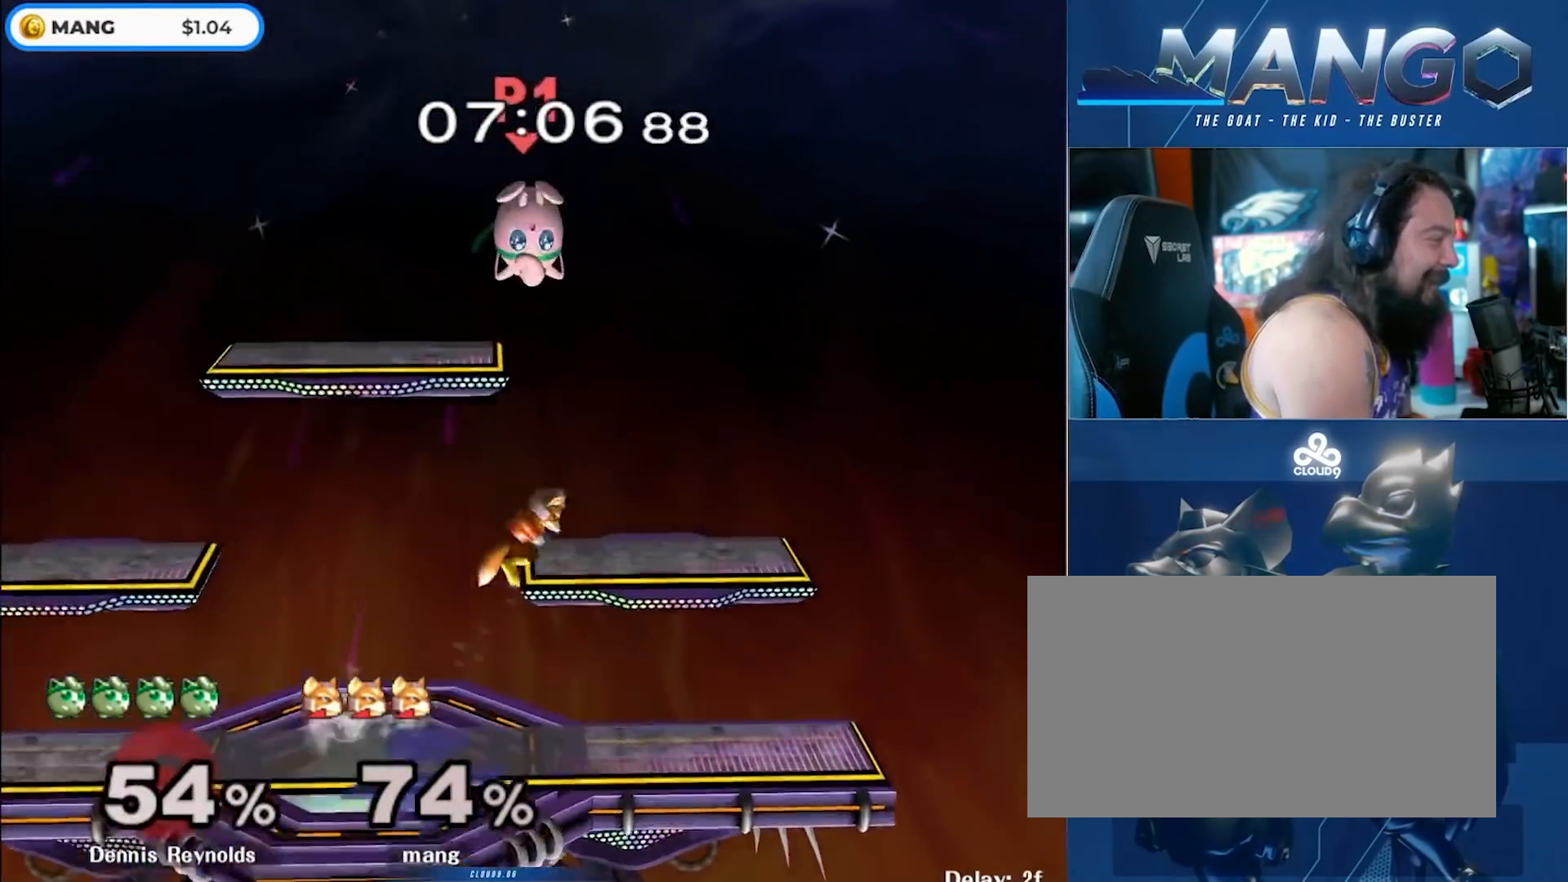
{"buttons": ["A", "Y"], "left_stick": "up-right", "right_stick": "center", "events": [[33, "Y", "down"], [33, "left_stick", "up"], [67, "A", "down"], [67, "Z", "down"], [150, "left_stick", "up-right"], [350, "Z", "up"]]}
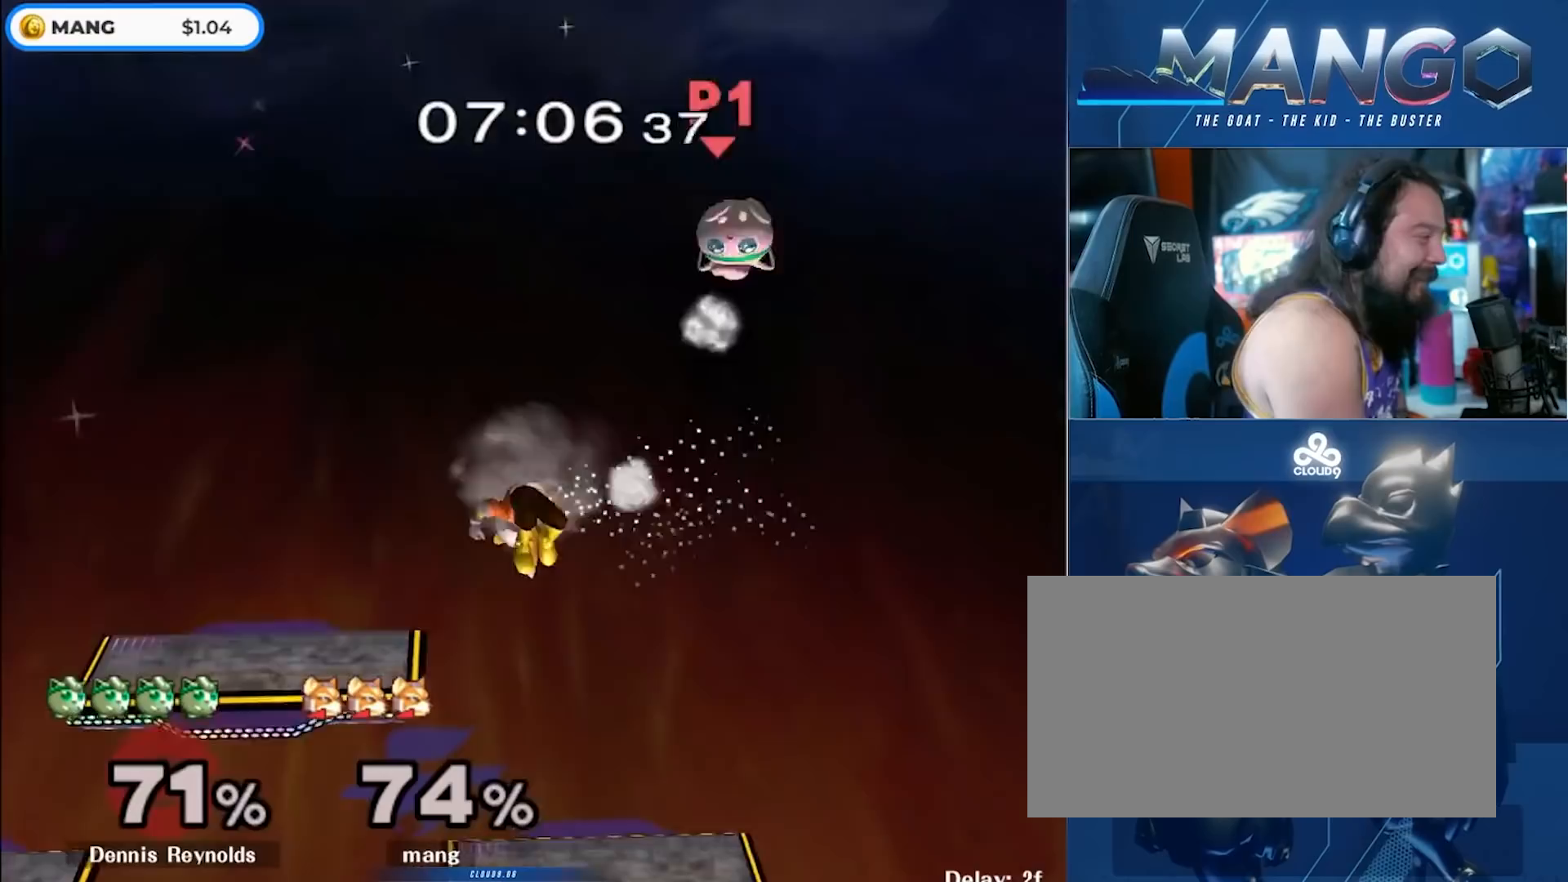
{"buttons": [], "left_stick": "center", "right_stick": "center", "events": [[67, "A", "up"], [67, "Y", "up"], [67, "left_stick", "down-right"], [183, "left_stick", "center"], [333, "left_stick", "left"], [400, "Y", "down"], [433, "Y", "up"], [483, "left_stick", "center"]]}
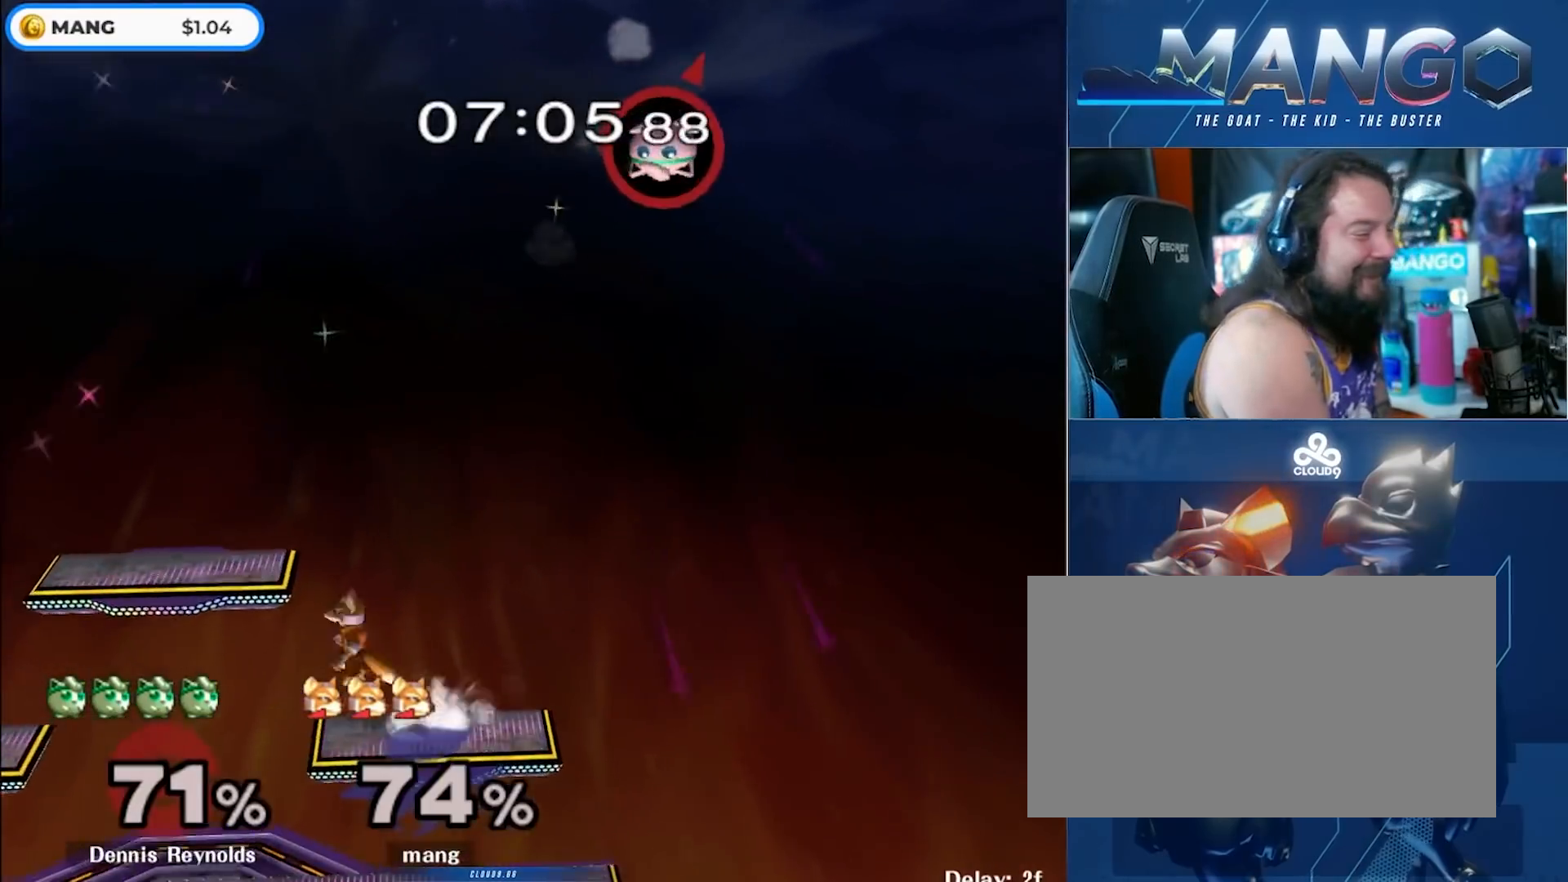
{"buttons": [], "left_stick": "center", "right_stick": "center", "events": [[50, "B", "down"], [150, "B", "up"], [217, "B", "down"], [317, "B", "up"]]}
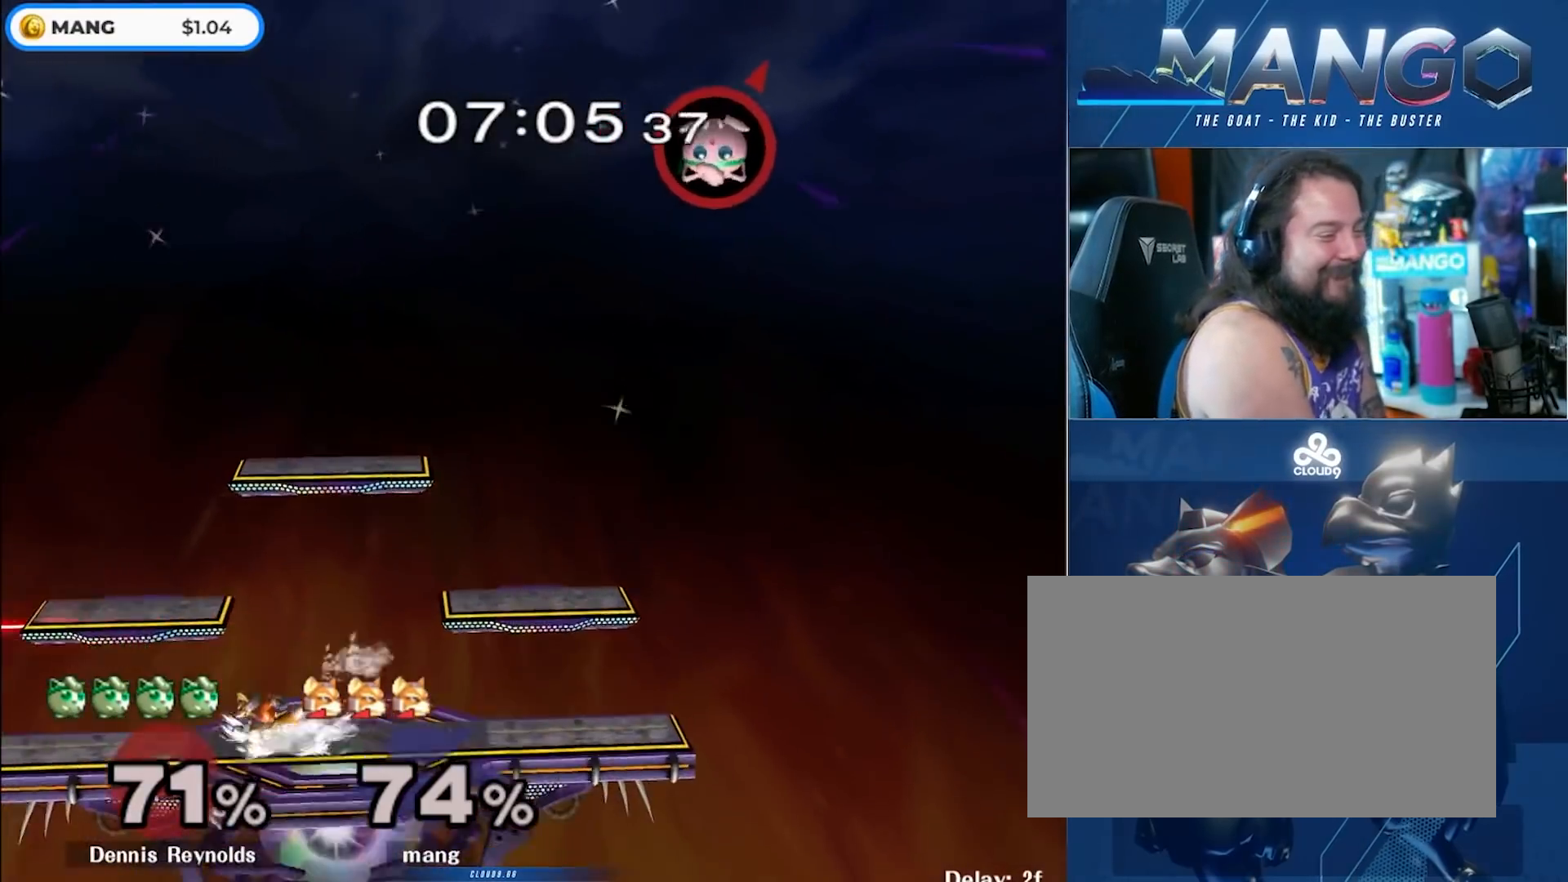
{"buttons": ["B"], "left_stick": "center", "right_stick": "center", "events": [[167, "left_stick", "right"], [250, "Y", "down"], [300, "Y", "up"], [350, "left_stick", "center"], [400, "B", "down"]]}
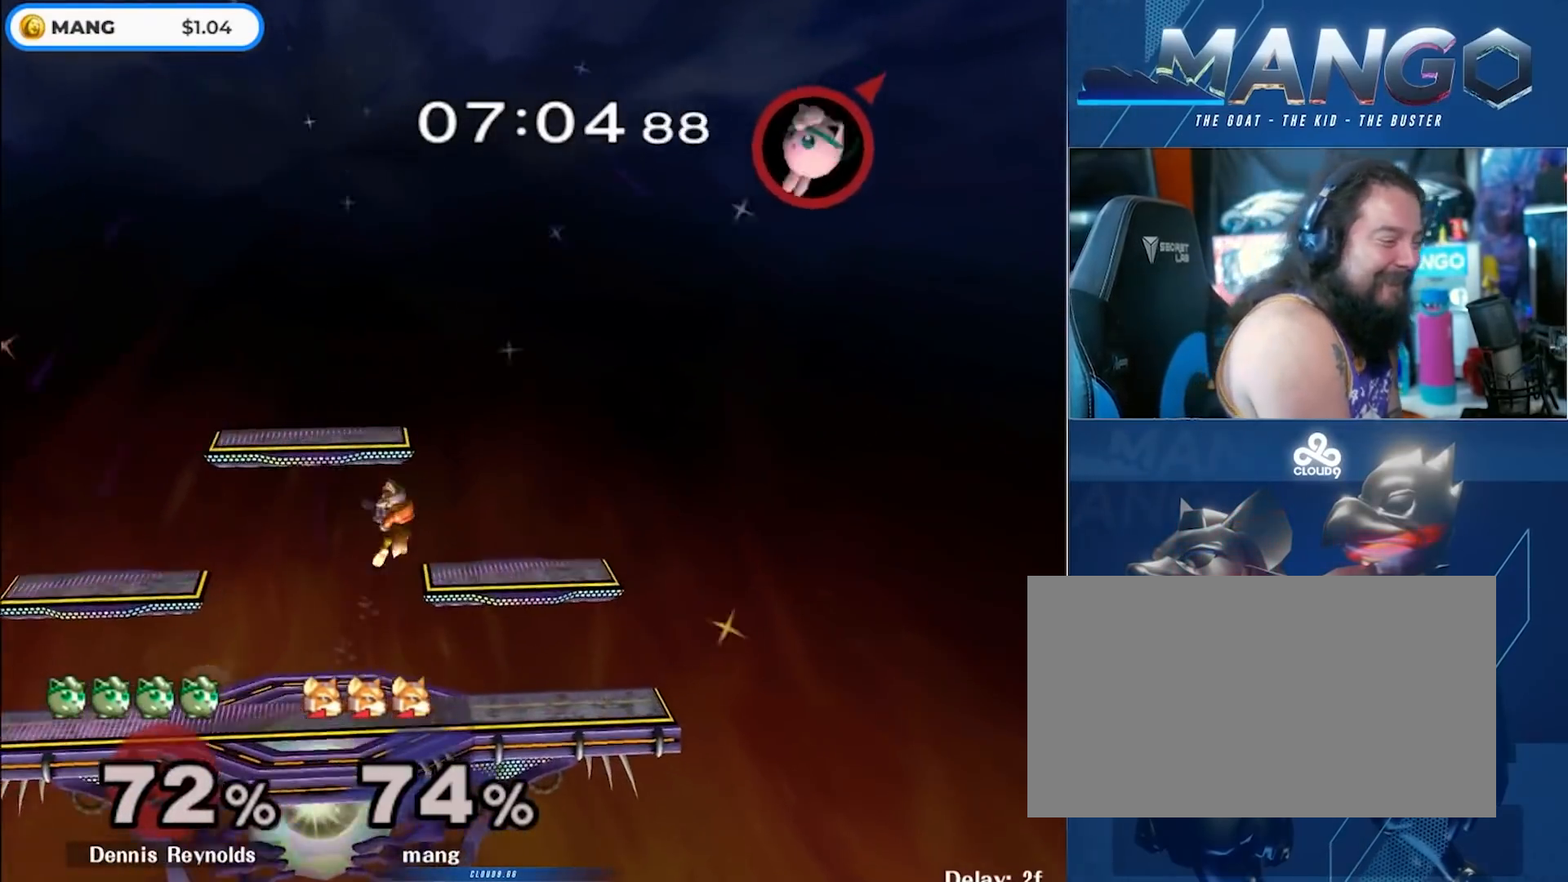
{"buttons": ["Y"], "left_stick": "center", "right_stick": "center", "events": [[17, "left_stick", "down"], [100, "B", "up"], [100, "left_stick", "center"], [483, "Y", "down"]]}
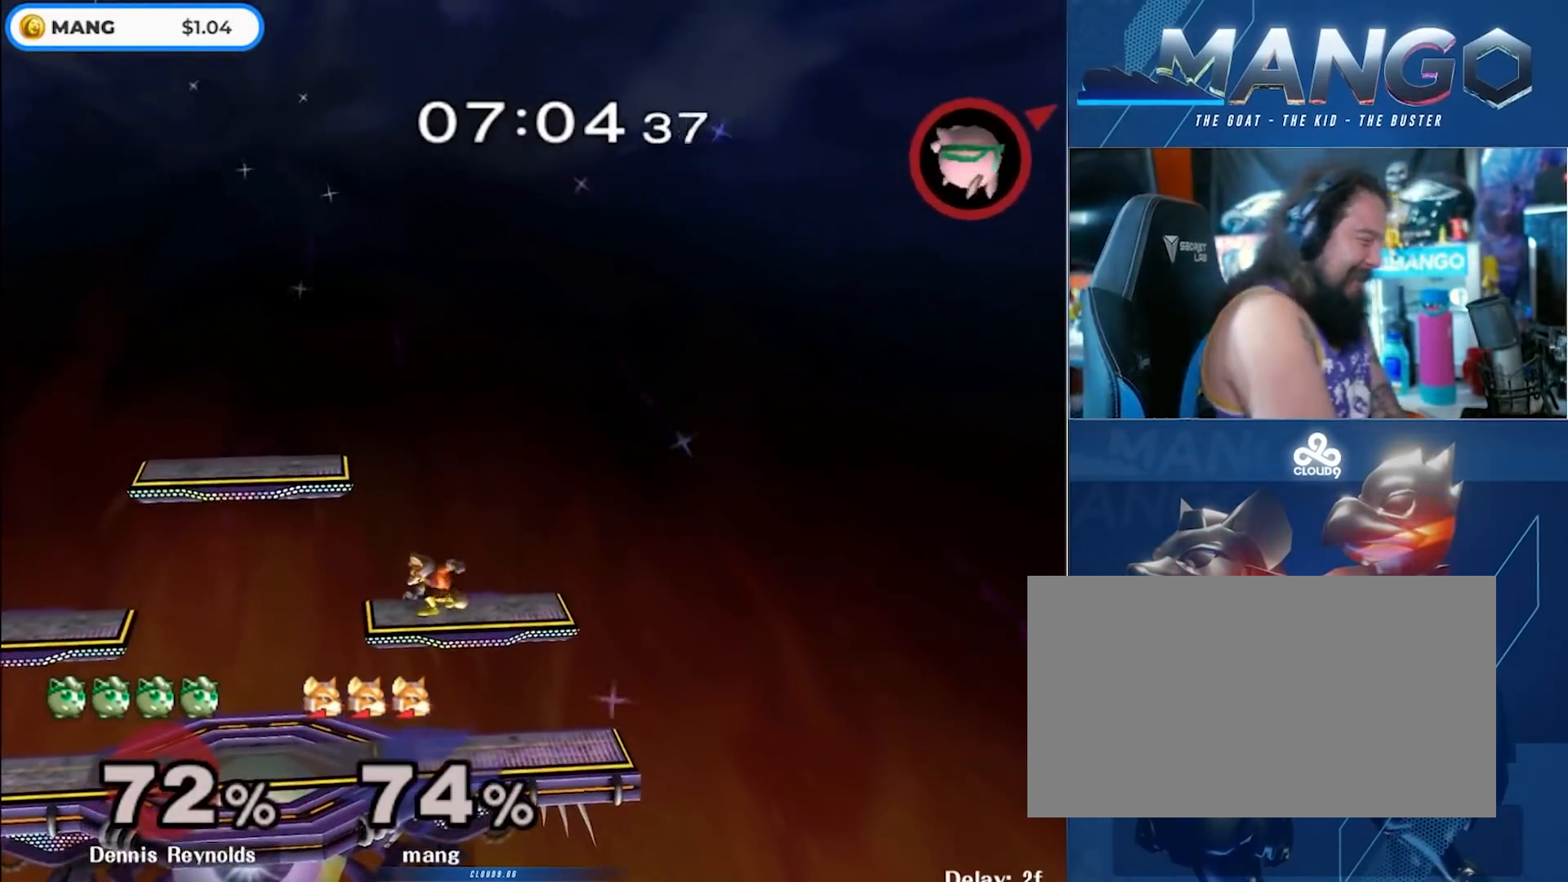
{"buttons": [], "left_stick": "center", "right_stick": "center", "events": [[17, "Y", "up"], [50, "left_stick", "right"], [300, "left_stick", "down"], [450, "left_stick", "center"]]}
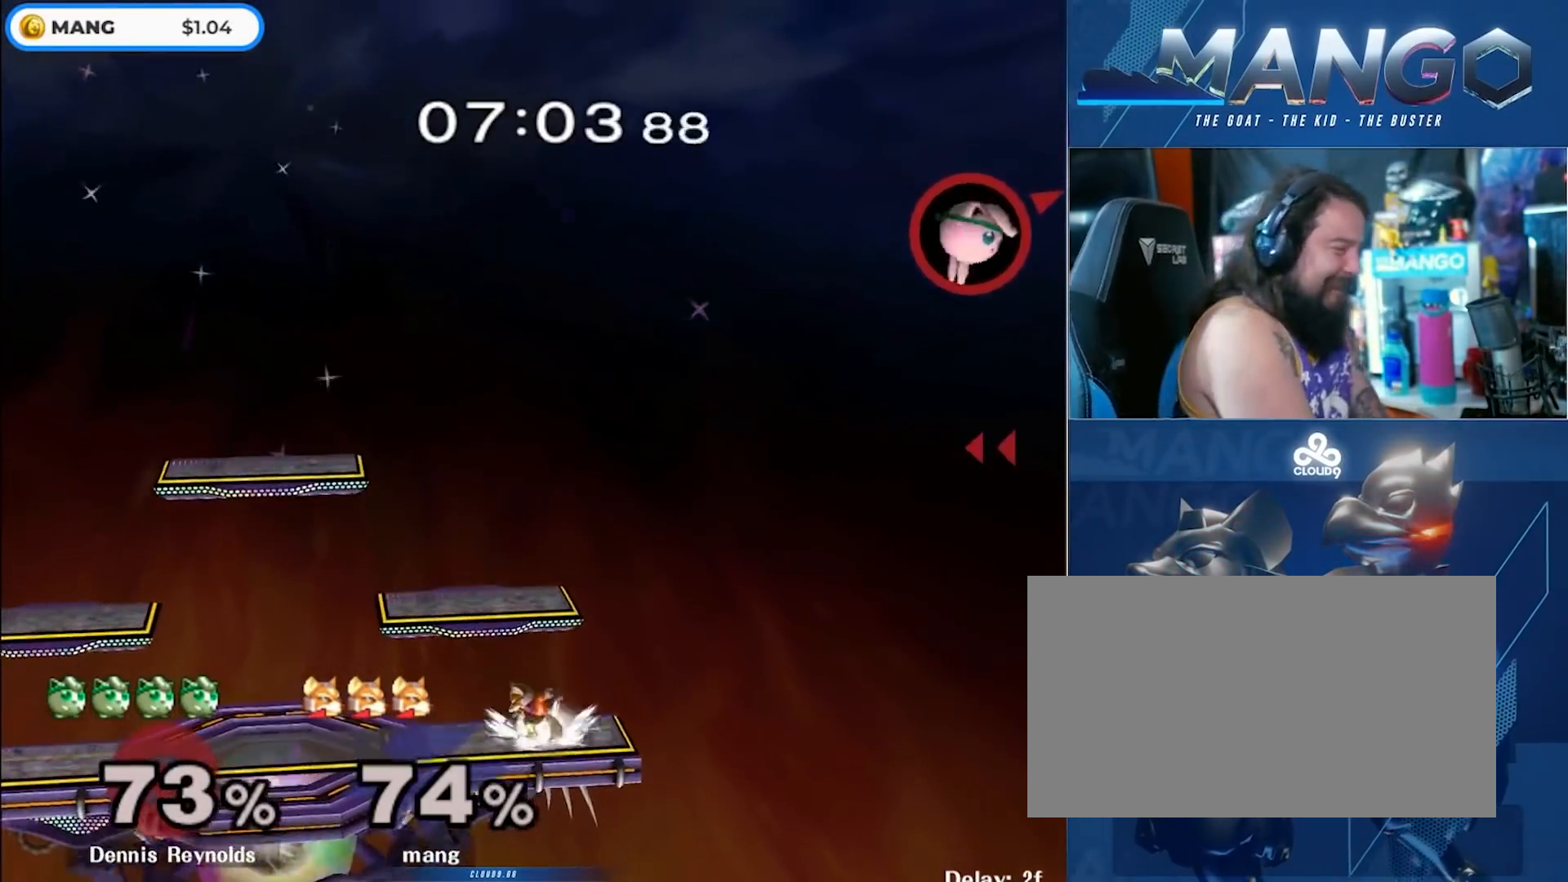
{"buttons": [], "left_stick": "down", "right_stick": "center", "events": [[150, "Y", "down"], [183, "Y", "up"], [183, "left_stick", "down-right"], [217, "L1", "down"], [333, "left_stick", "center"], [367, "L1", "up"], [450, "left_stick", "down"]]}
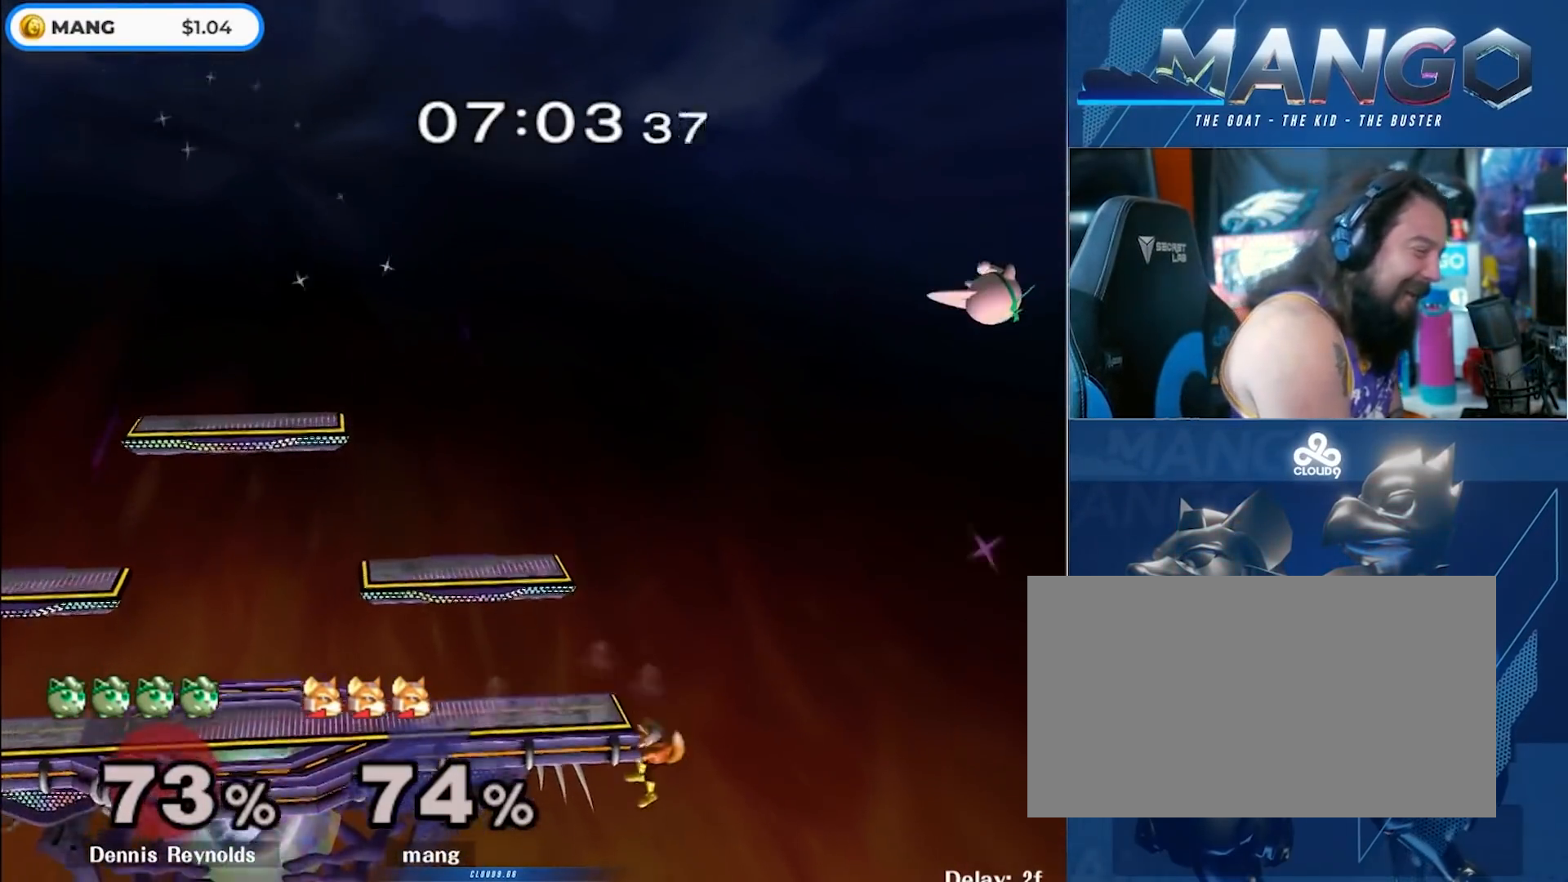
{"buttons": [], "left_stick": "down", "right_stick": "center", "events": [[67, "Y", "down"], [117, "left_stick", "left"], [200, "left_stick", "up-left"], [267, "Y", "up"], [417, "left_stick", "down"]]}
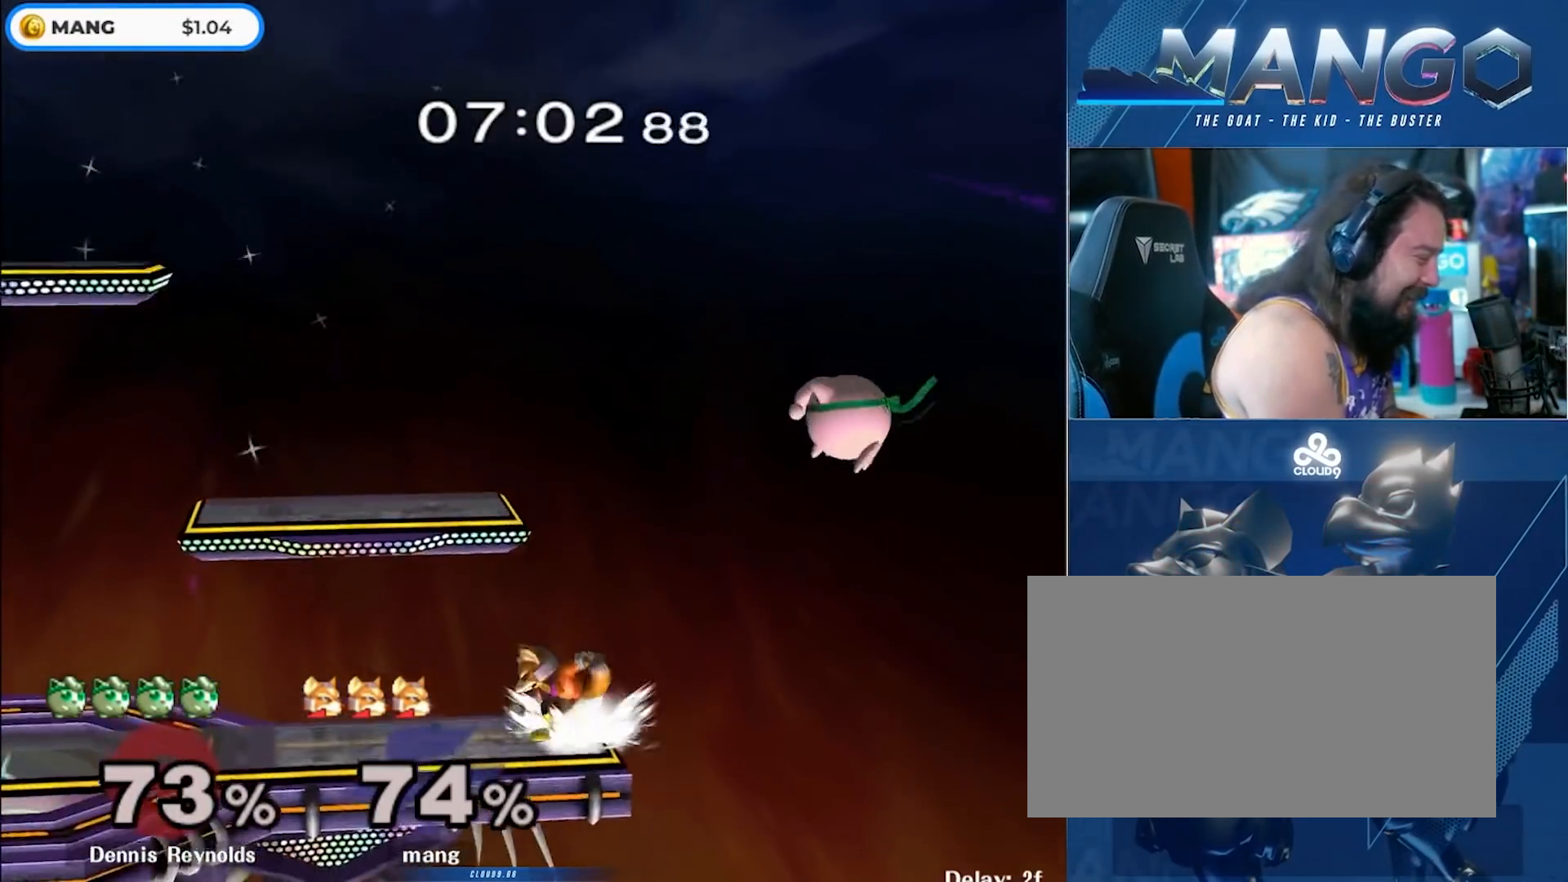
{"buttons": [], "left_stick": "down", "right_stick": "center", "events": [[17, "left_stick", "center"], [100, "Y", "down"], [200, "left_stick", "left"], [267, "Y", "up"], [450, "left_stick", "down"]]}
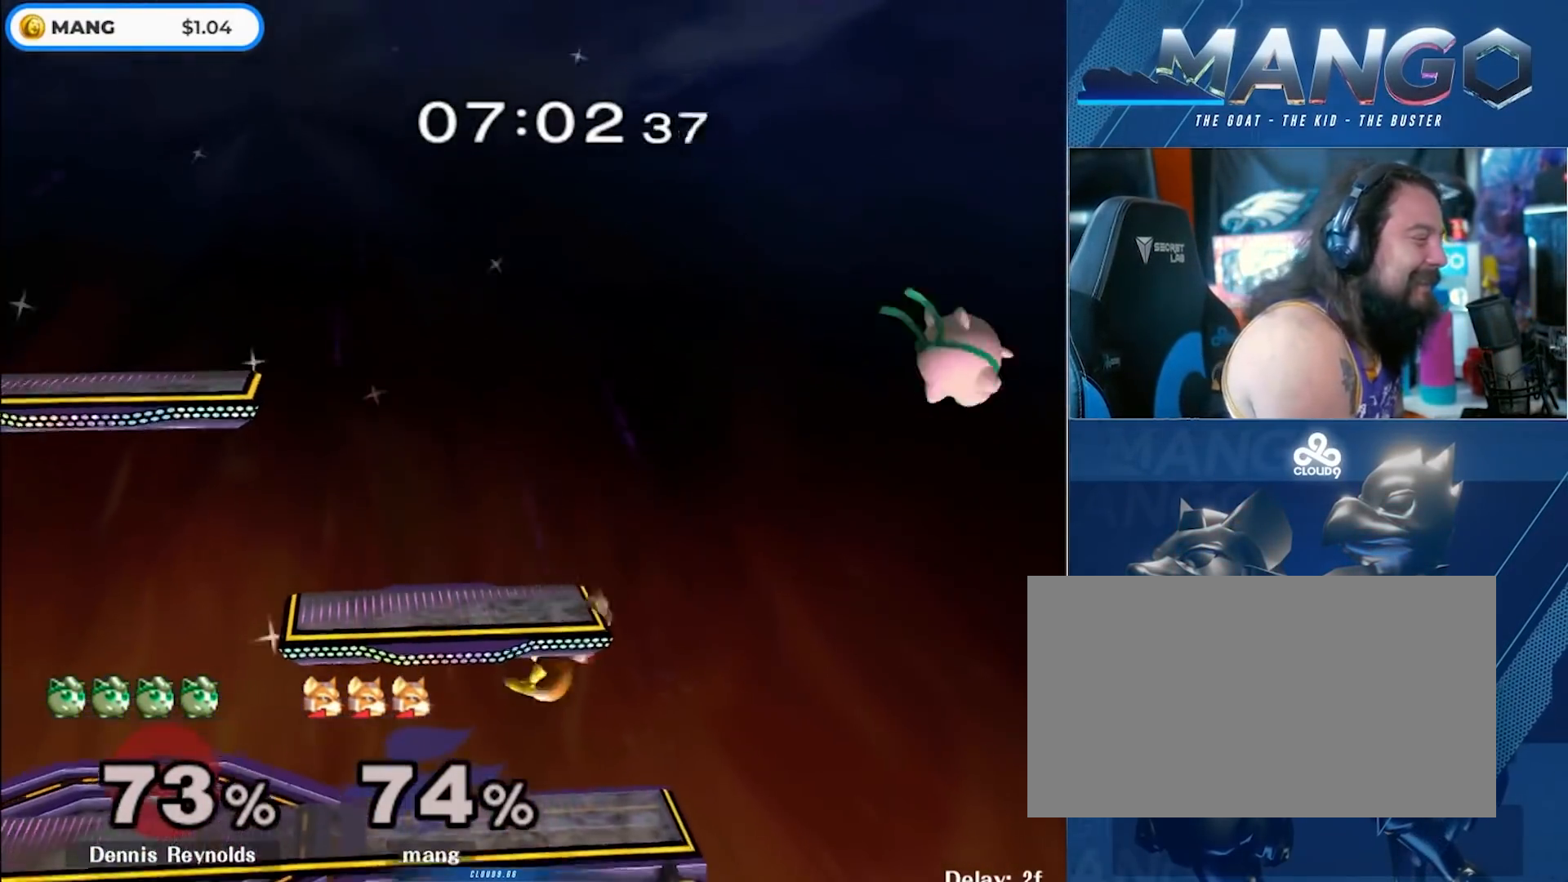
{"buttons": [], "left_stick": "center", "right_stick": "center", "events": [[100, "left_stick", "center"], [217, "Y", "down"], [217, "left_stick", "right"], [400, "Y", "up"], [450, "left_stick", "center"]]}
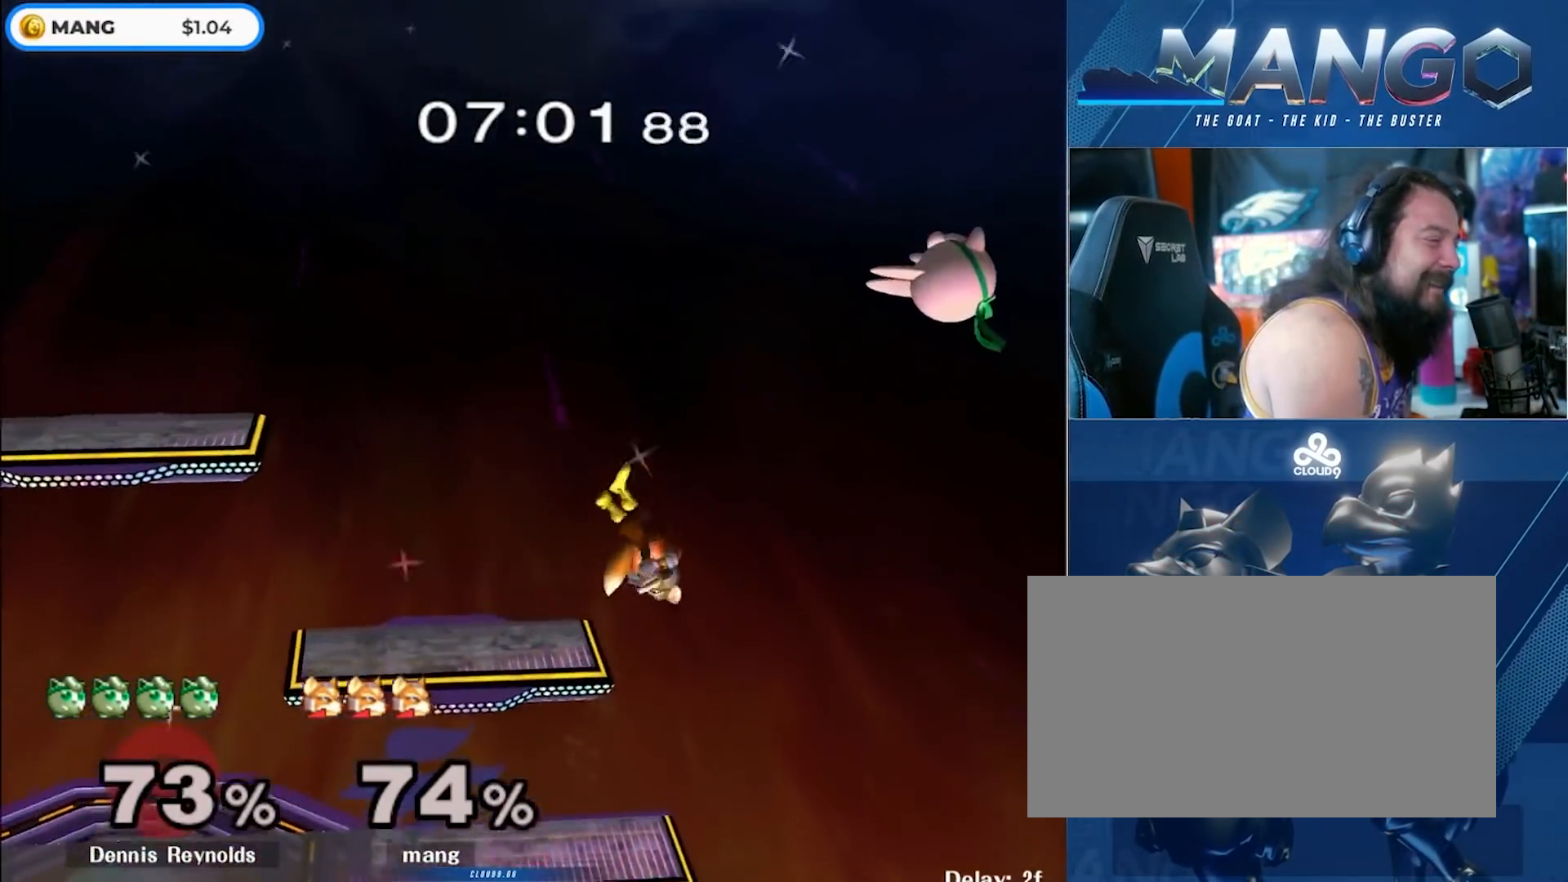
{"buttons": ["X", "Y"], "left_stick": "left", "right_stick": "right", "events": [[83, "left_stick", "right"], [283, "Y", "down"], [317, "right_stick", "right"], [350, "X", "down"], [350, "left_stick", "left"]]}
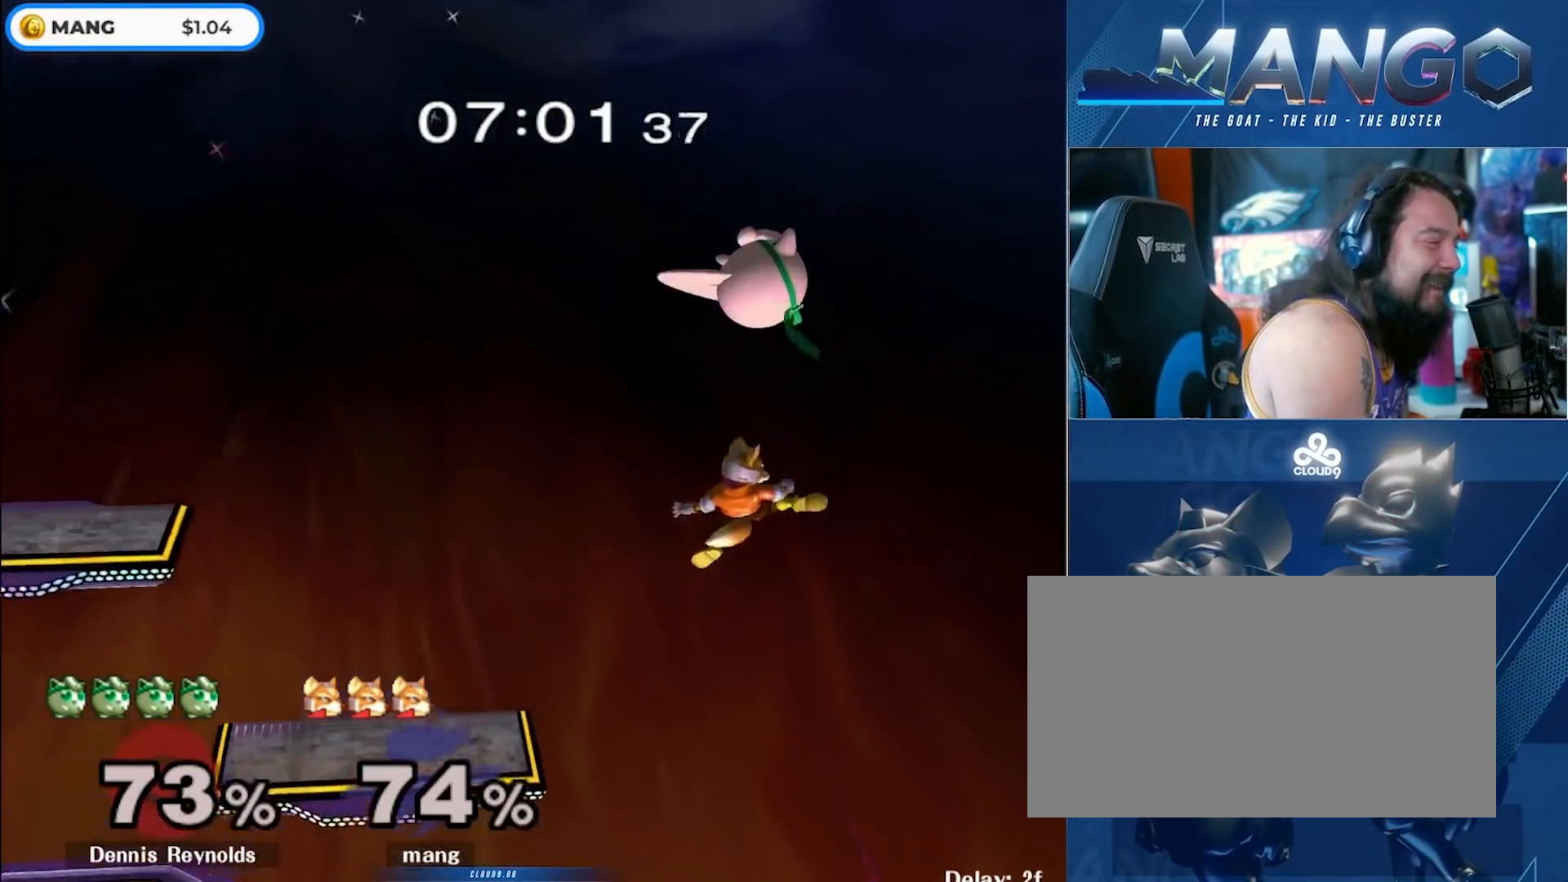
{"buttons": [], "left_stick": "center", "right_stick": "center", "events": [[150, "X", "up"], [267, "right_stick", "center"], [367, "Y", "up"], [467, "left_stick", "center"]]}
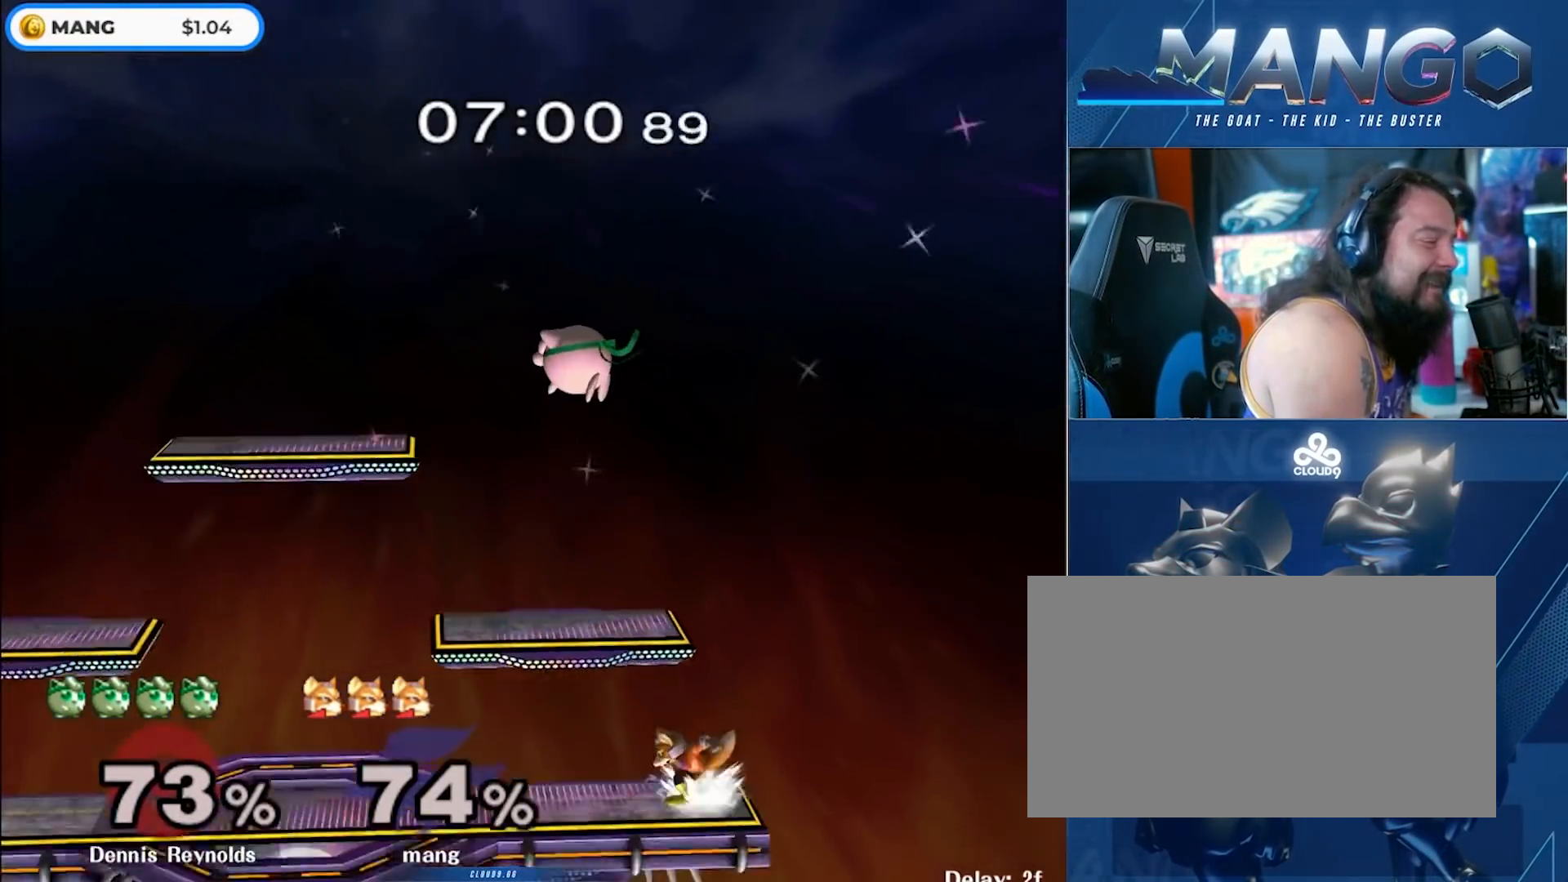
{"buttons": ["L1"], "left_stick": "left", "right_stick": "center", "events": [[67, "left_stick", "left"], [383, "L1", "down"]]}
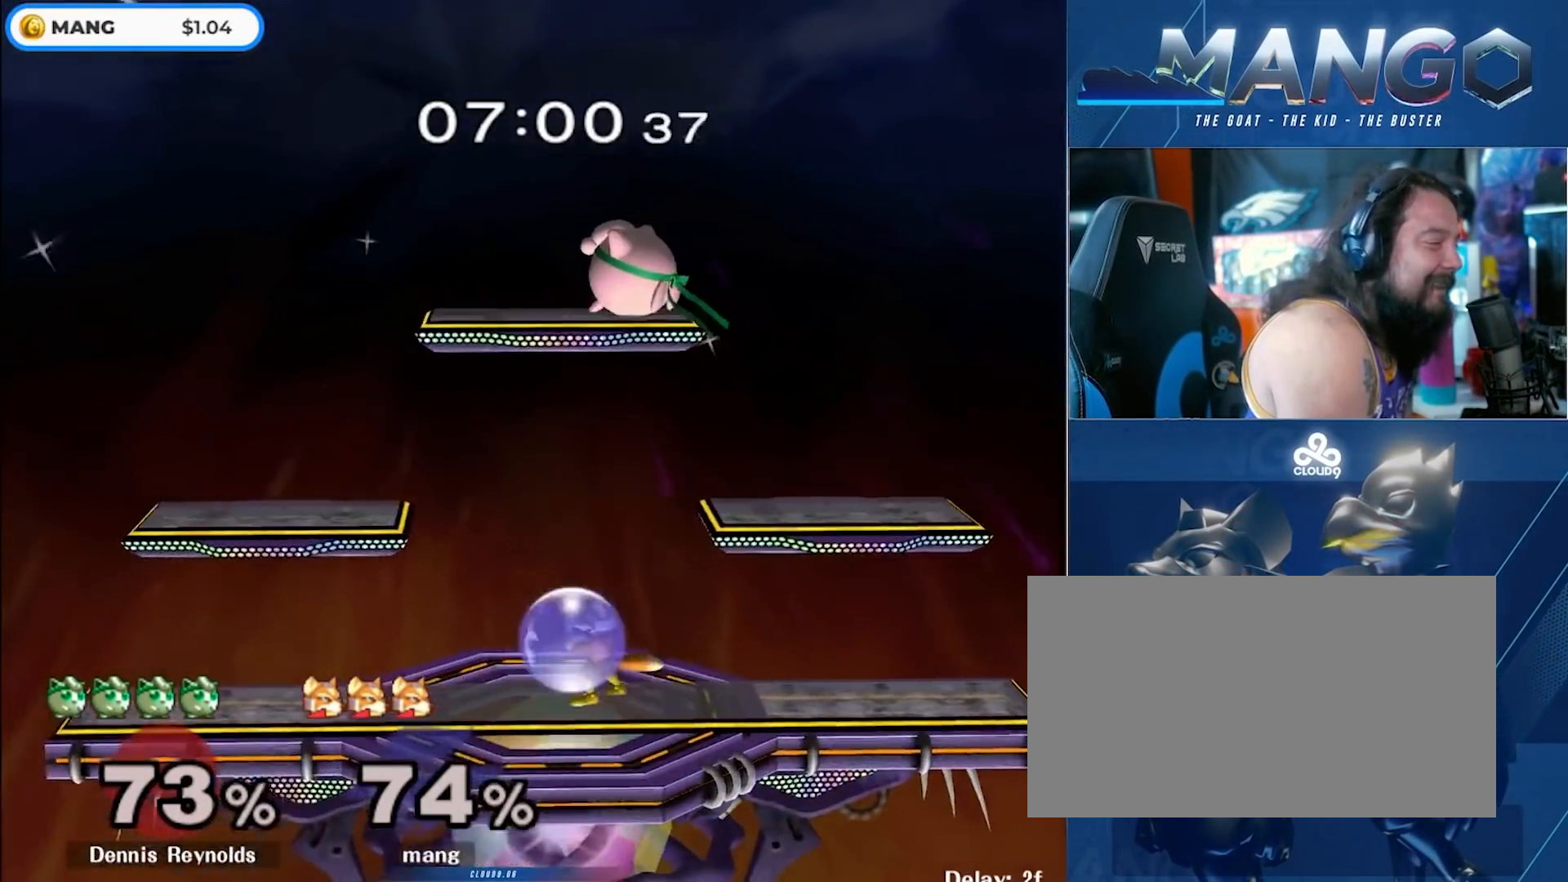
{"buttons": ["Y"], "left_stick": "right", "right_stick": "up-left", "events": [[67, "Y", "down"], [183, "L1", "up"], [183, "right_stick", "up"], [200, "left_stick", "right"], [433, "right_stick", "up-left"]]}
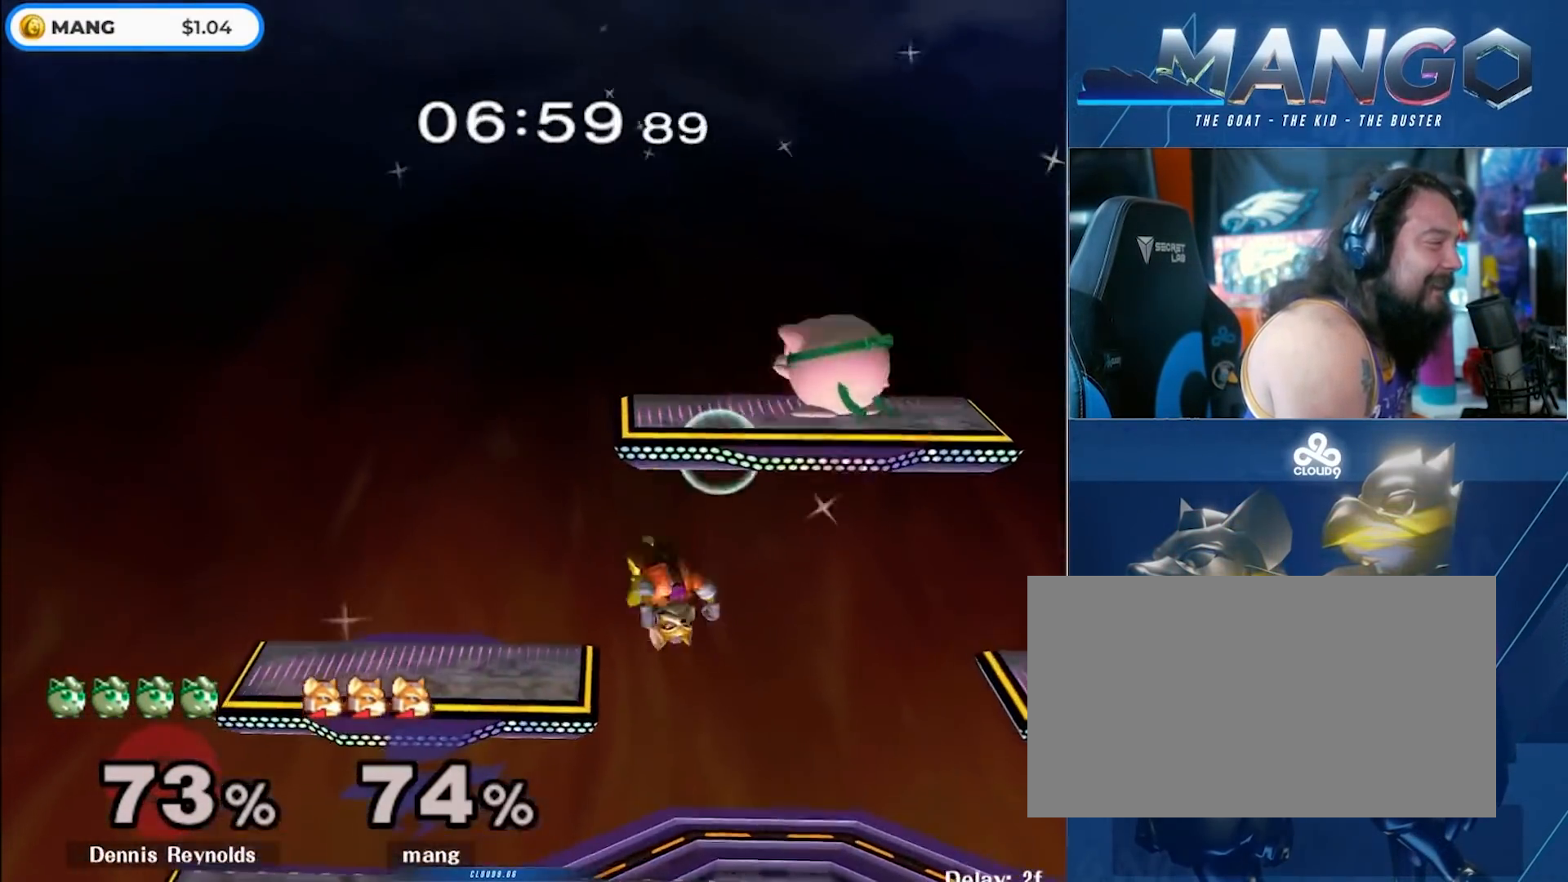
{"buttons": [], "left_stick": "center", "right_stick": "center", "events": [[50, "right_stick", "center"], [117, "Y", "up"], [183, "left_stick", "center"], [350, "left_stick", "right"], [383, "Y", "down"], [467, "Y", "up"], [500, "left_stick", "center"]]}
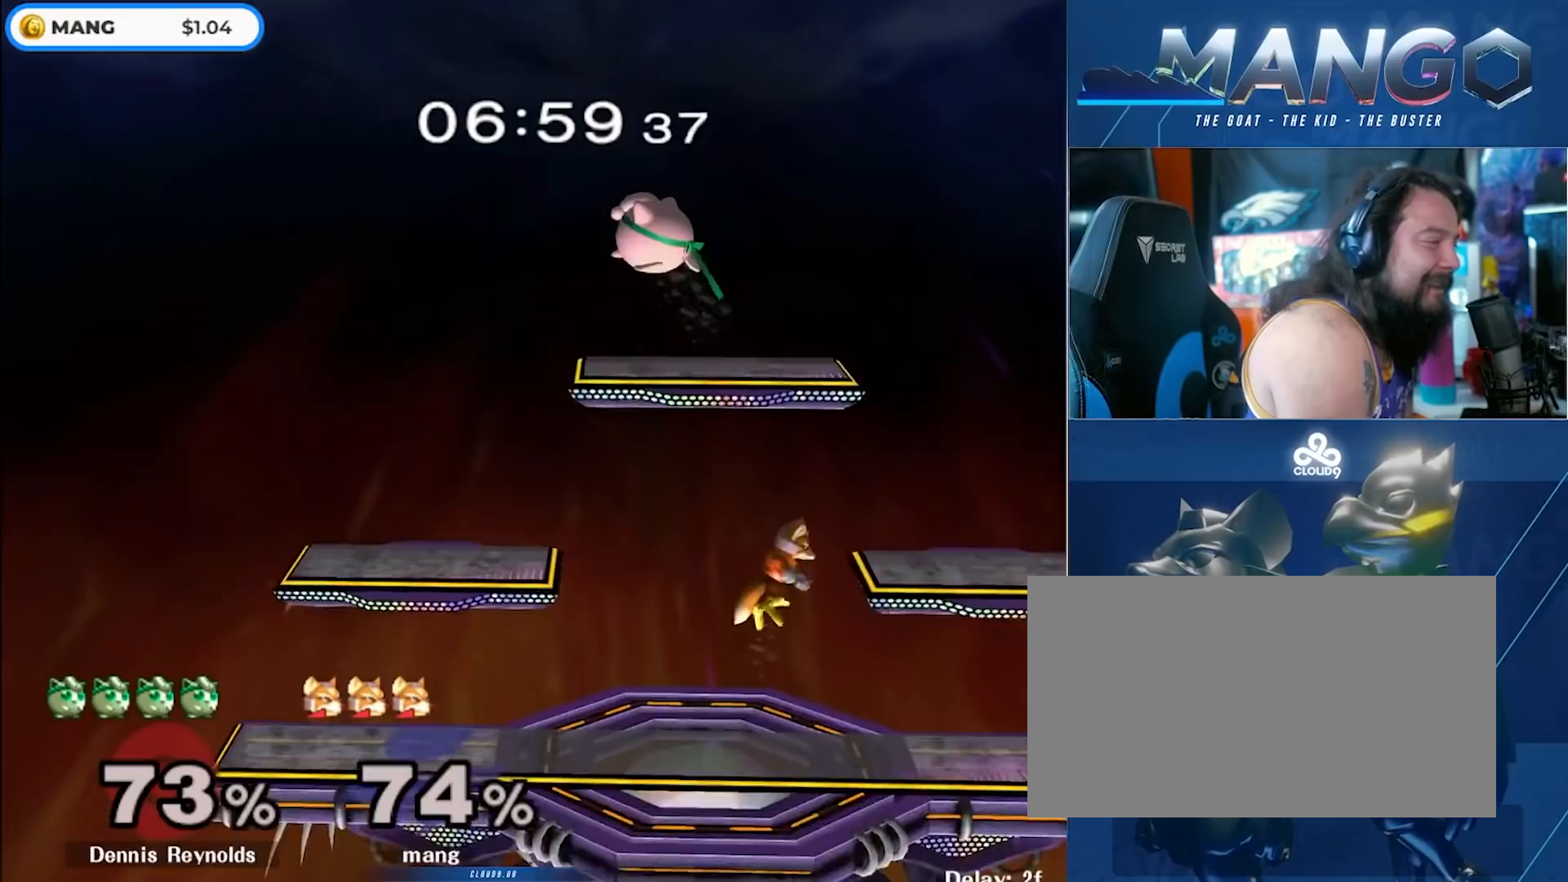
{"buttons": ["L1"], "left_stick": "down", "right_stick": "center", "events": [[33, "Y", "down"], [67, "right_stick", "up"], [133, "left_stick", "left"], [350, "L1", "down"], [367, "left_stick", "down"], [400, "right_stick", "center"], [417, "Y", "up"]]}
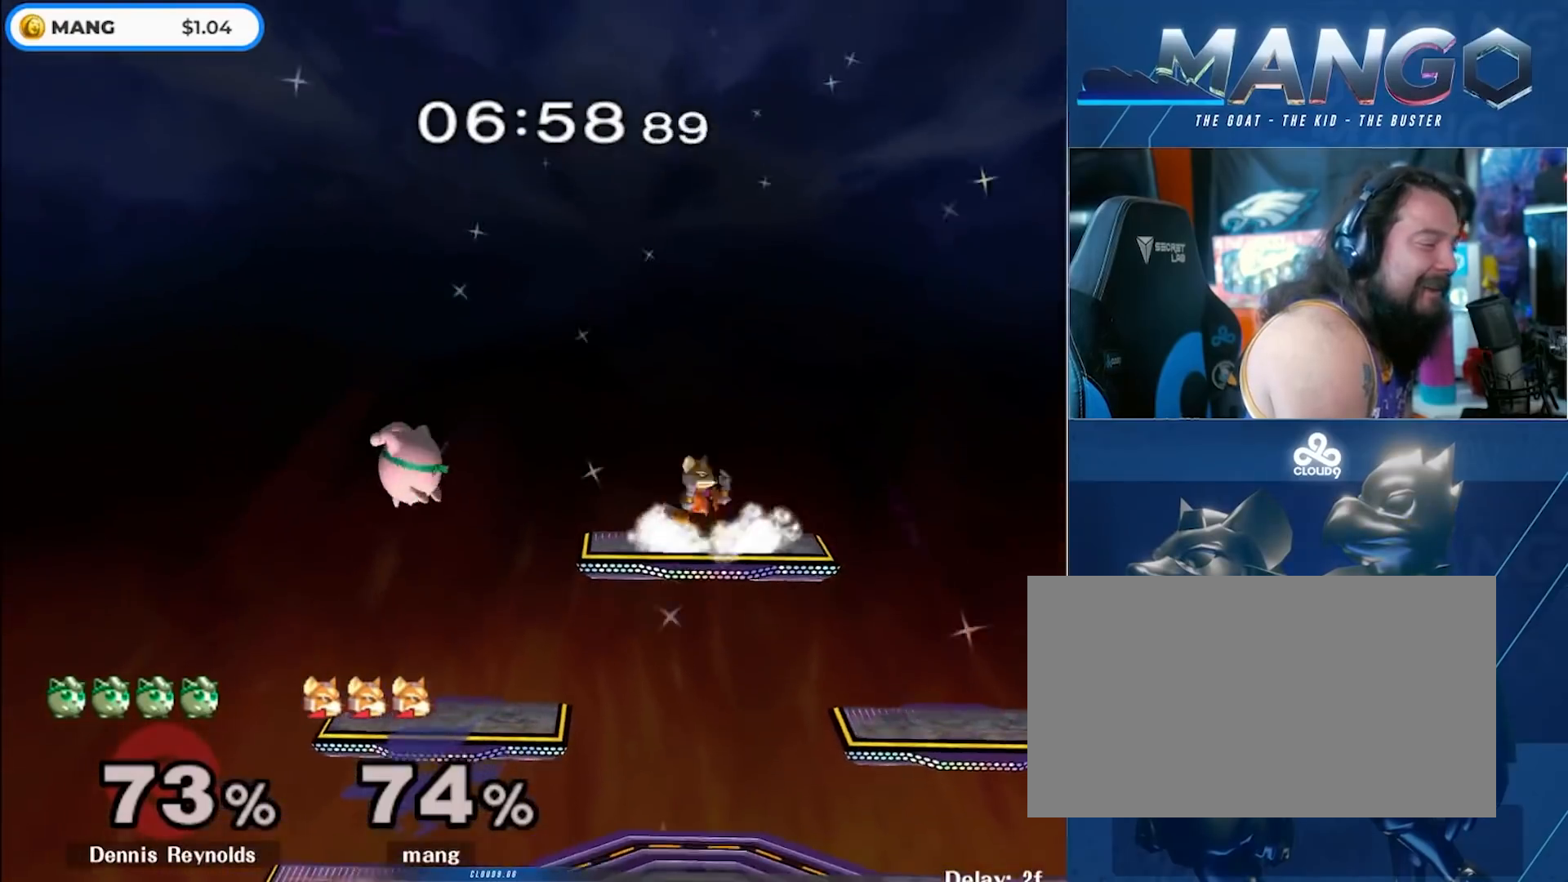
{"buttons": [], "left_stick": "down", "right_stick": "center", "events": [[167, "Y", "down"], [200, "Y", "up"], [250, "left_stick", "center"], [317, "L1", "up"], [317, "left_stick", "right"], [467, "left_stick", "down"]]}
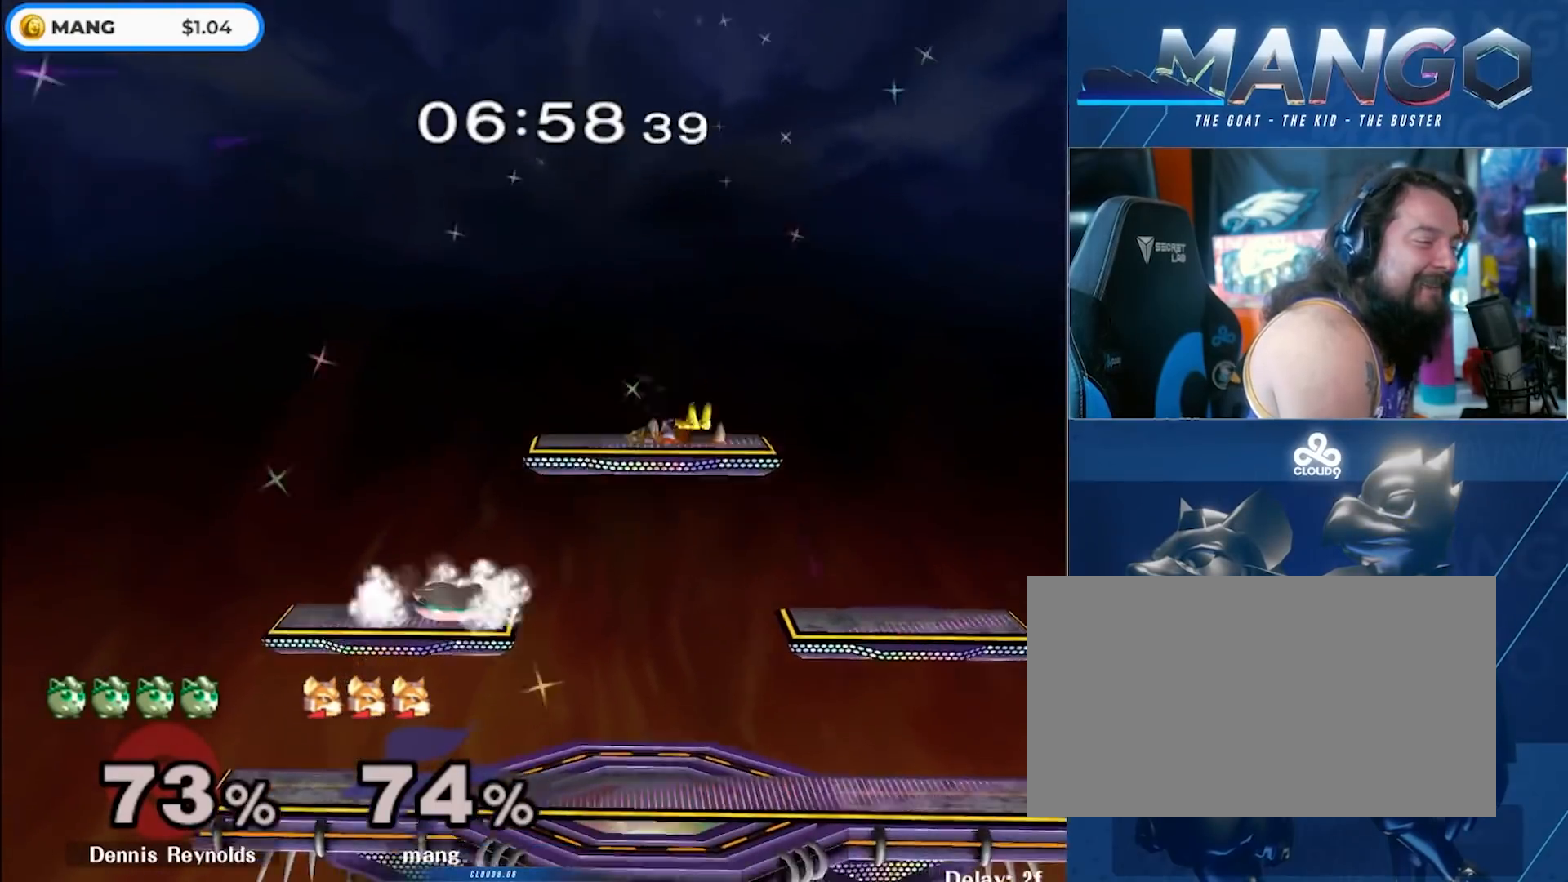
{"buttons": [], "left_stick": "left", "right_stick": "center", "events": [[117, "left_stick", "down-right"], [233, "left_stick", "center"], [333, "left_stick", "left"]]}
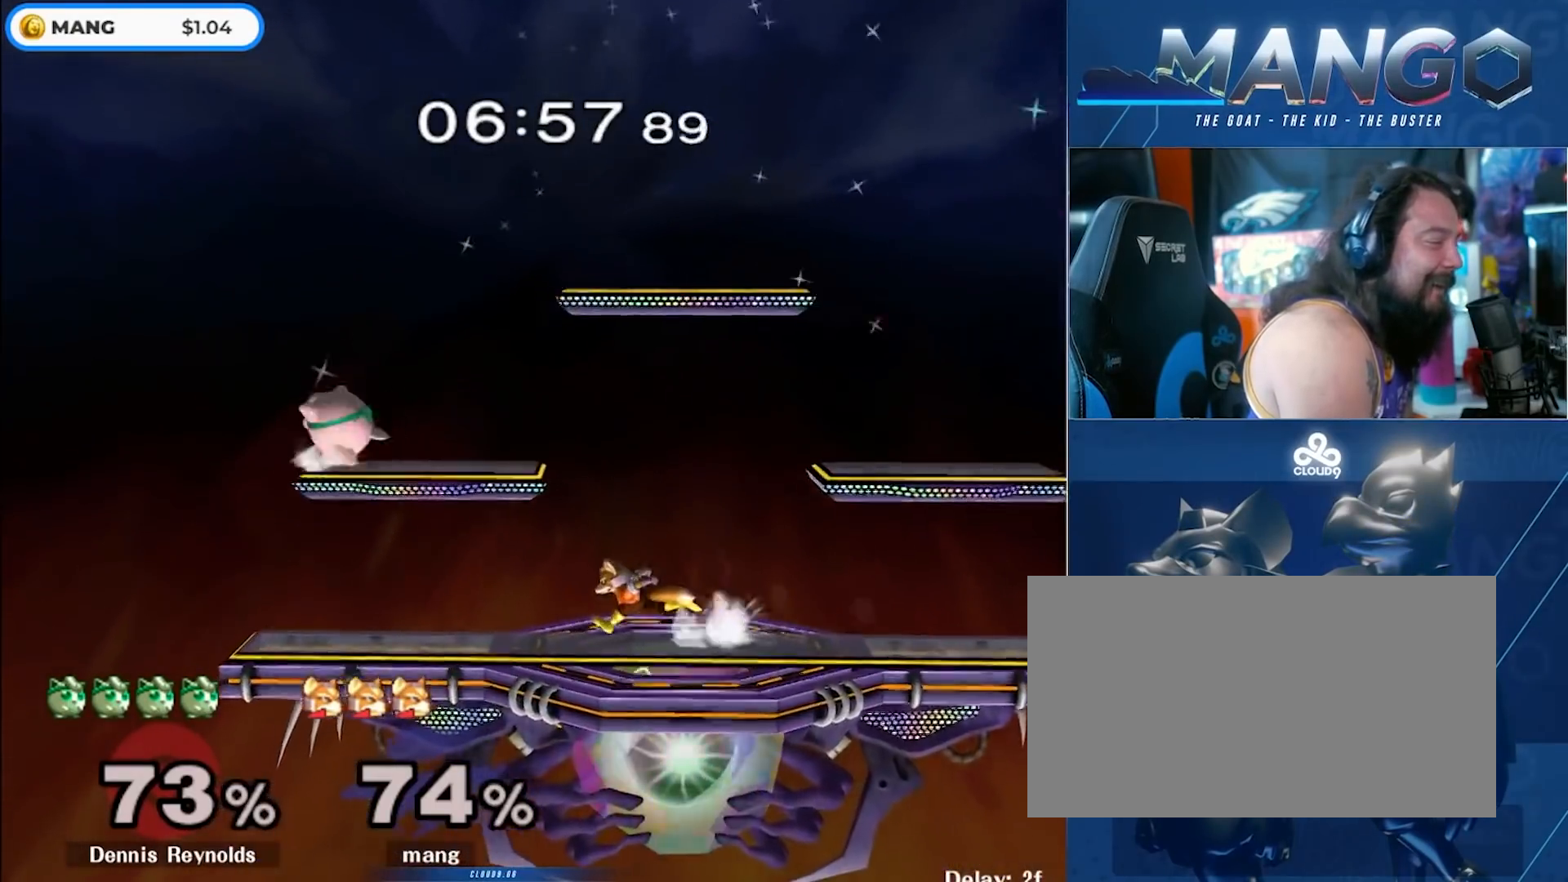
{"buttons": [], "left_stick": "right", "right_stick": "center", "events": [[217, "left_stick", "center"], [233, "Y", "down"], [333, "left_stick", "right"], [433, "Y", "up"]]}
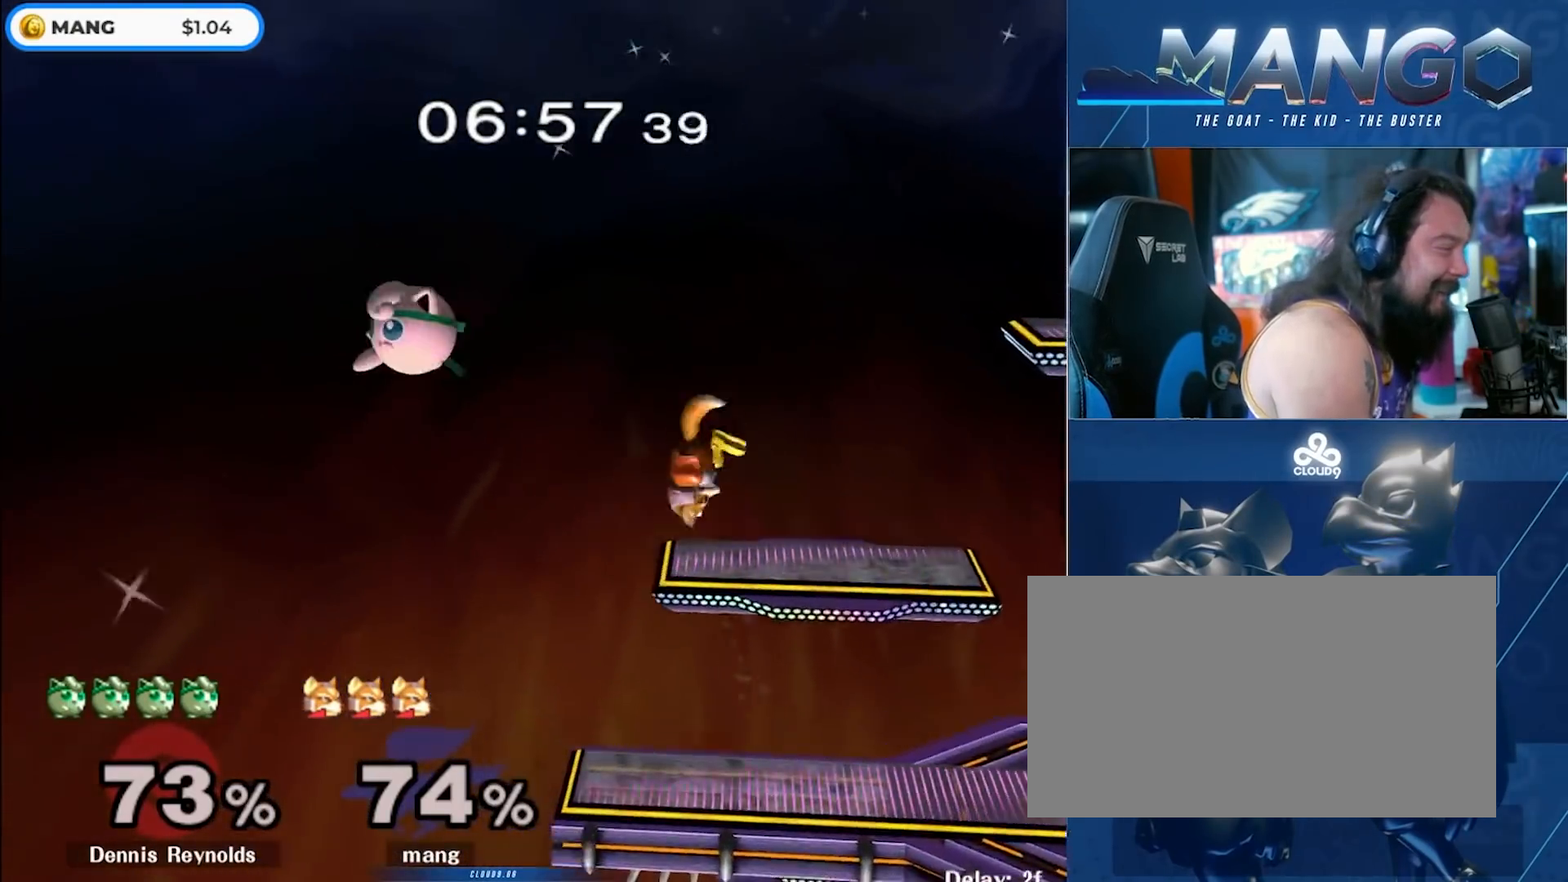
{"buttons": ["Y"], "left_stick": "right", "right_stick": "center", "events": [[83, "left_stick", "down"], [217, "left_stick", "right"], [267, "left_stick", "center"], [350, "left_stick", "right"], [500, "Y", "down"]]}
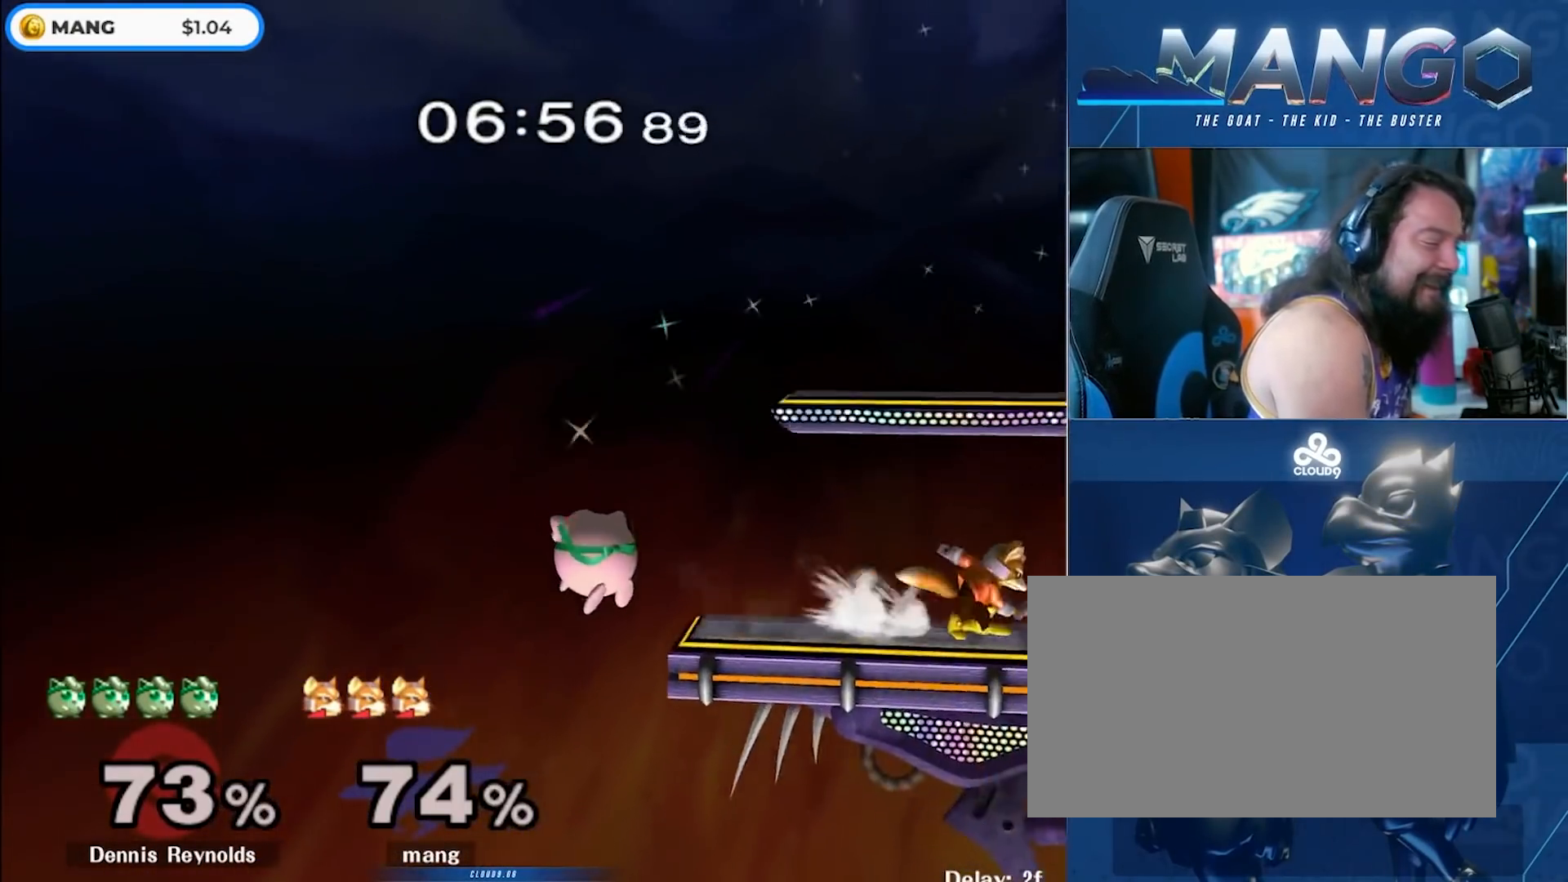
{"buttons": ["L1"], "left_stick": "left", "right_stick": "center", "events": [[33, "left_stick", "down-right"], [50, "L1", "down"], [50, "Y", "up"], [233, "left_stick", "center"], [283, "Y", "down"], [300, "left_stick", "down-left"], [350, "Y", "up"], [467, "left_stick", "left"]]}
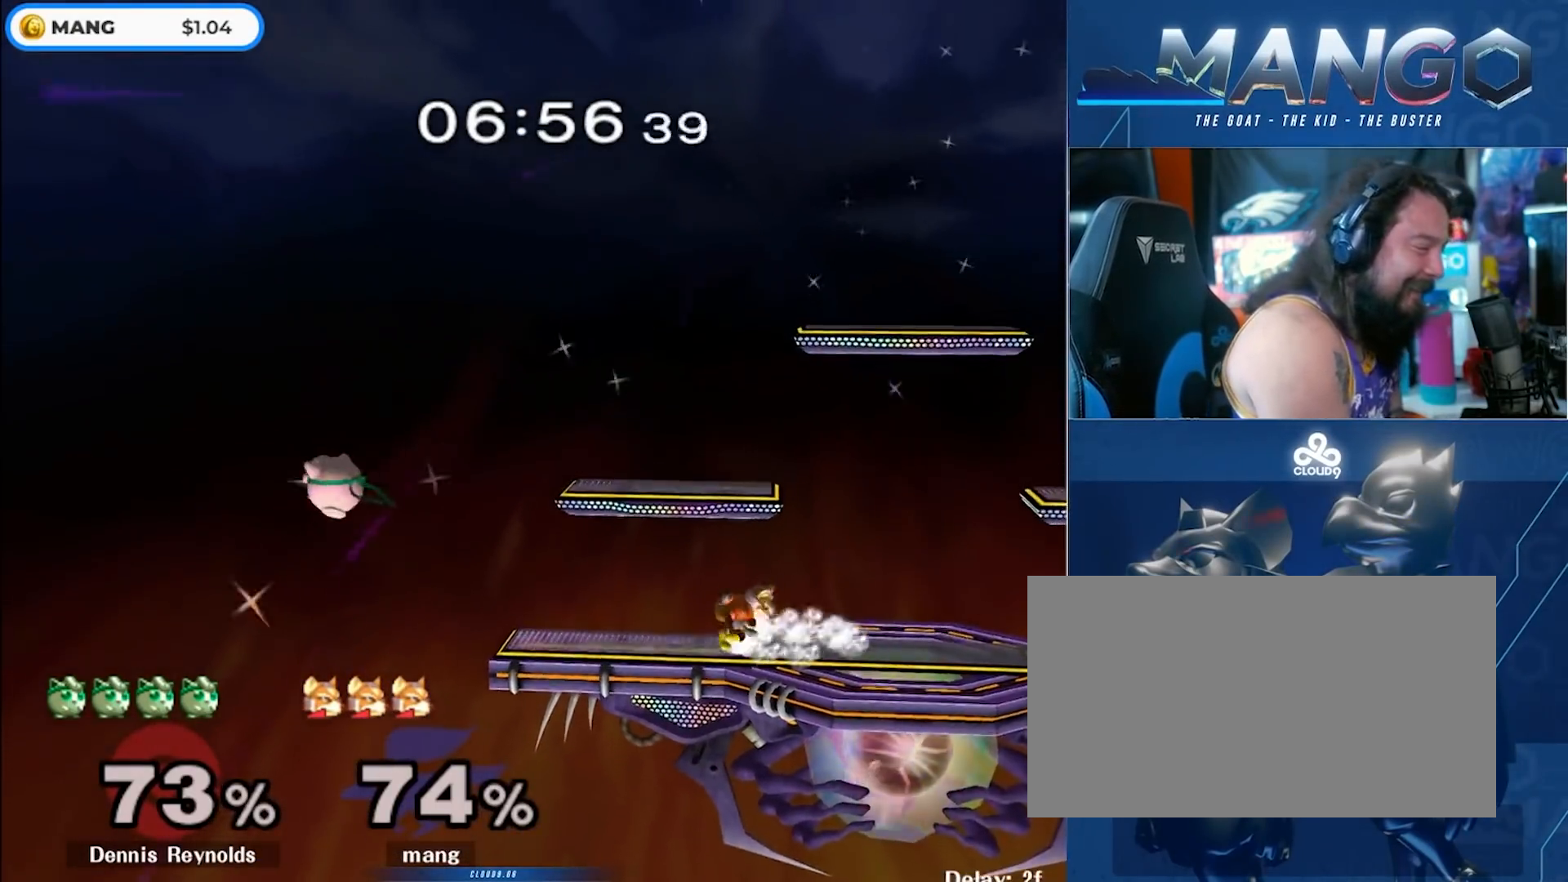
{"buttons": [], "left_stick": "left", "right_stick": "center", "events": [[167, "Y", "down"], [317, "Y", "up"], [383, "L1", "up"]]}
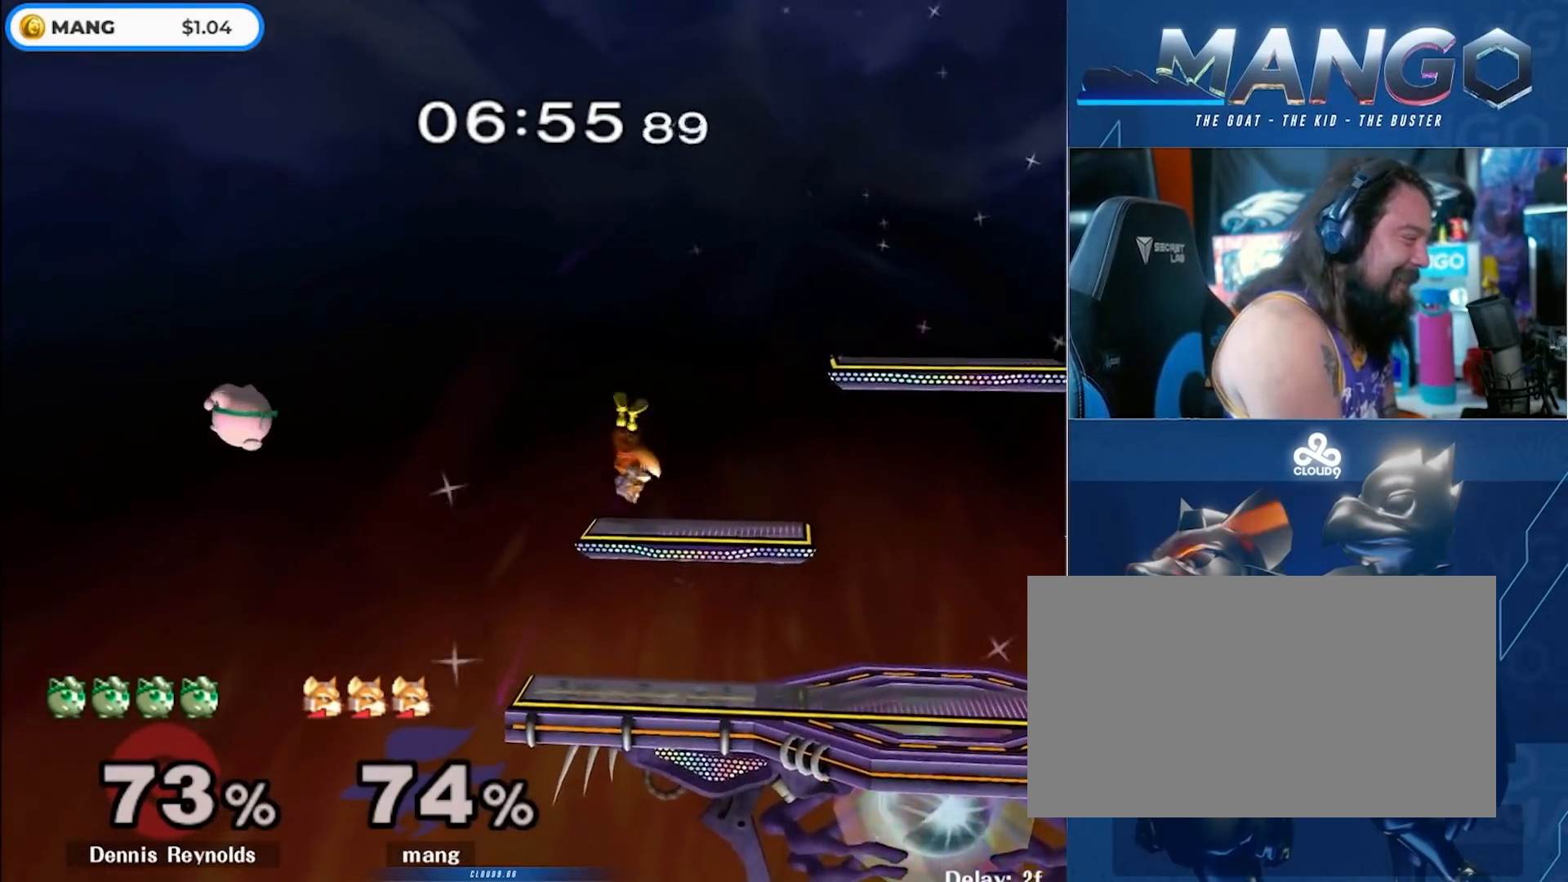
{"buttons": ["Y"], "left_stick": "right", "right_stick": "left", "events": [[17, "left_stick", "down-left"], [167, "Y", "down"], [283, "left_stick", "right"], [450, "right_stick", "left"]]}
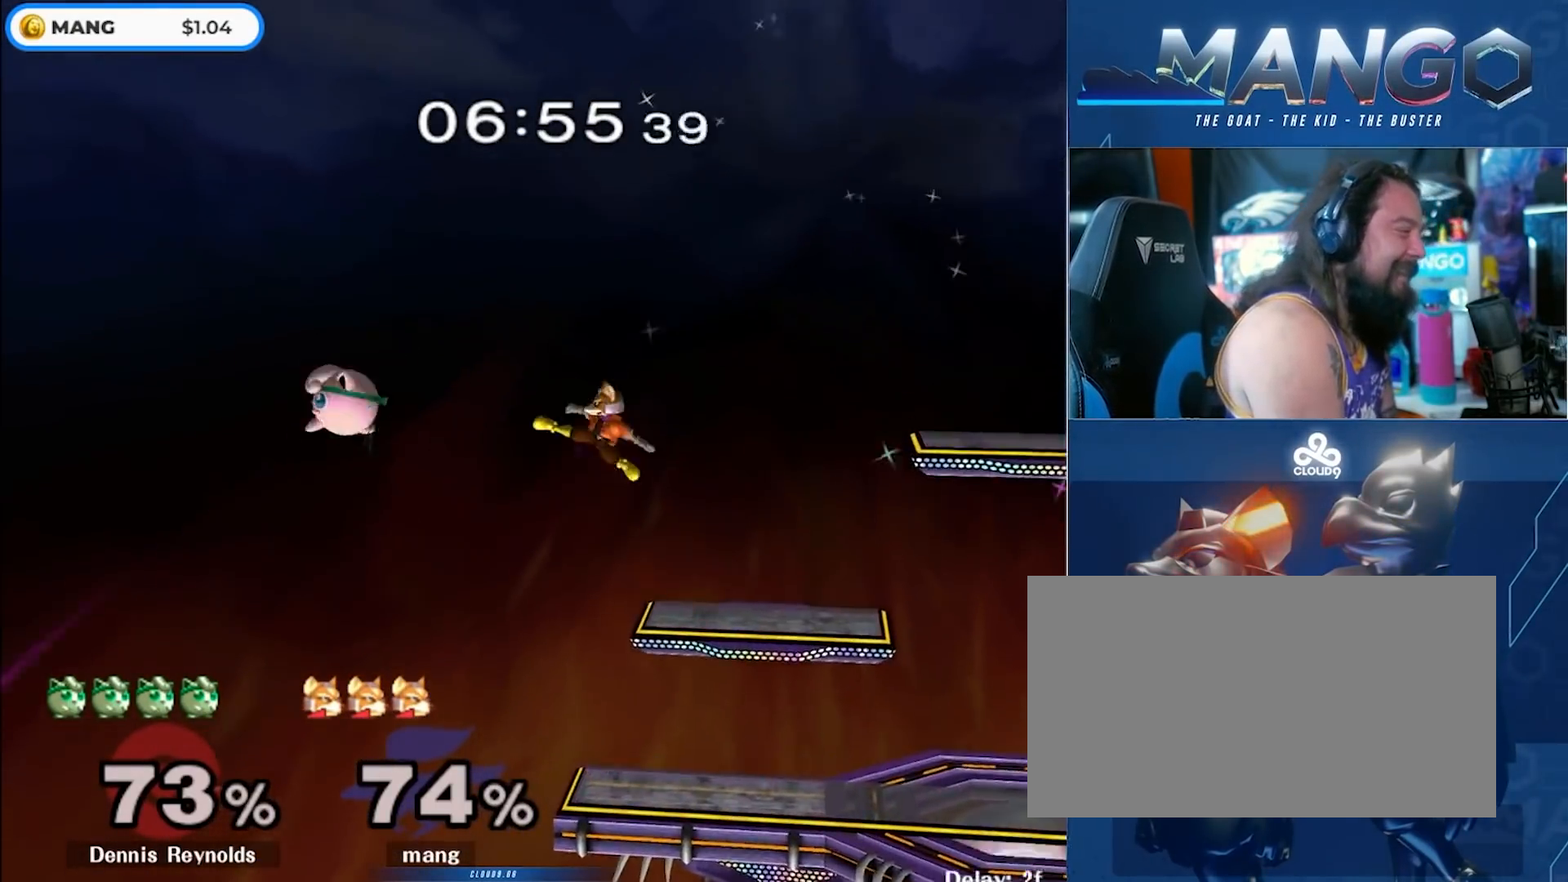
{"buttons": ["L1"], "left_stick": "right", "right_stick": "center", "events": [[133, "left_stick", "down-right"], [250, "right_stick", "center"], [283, "L1", "down"], [300, "left_stick", "right"], [317, "Y", "up"]]}